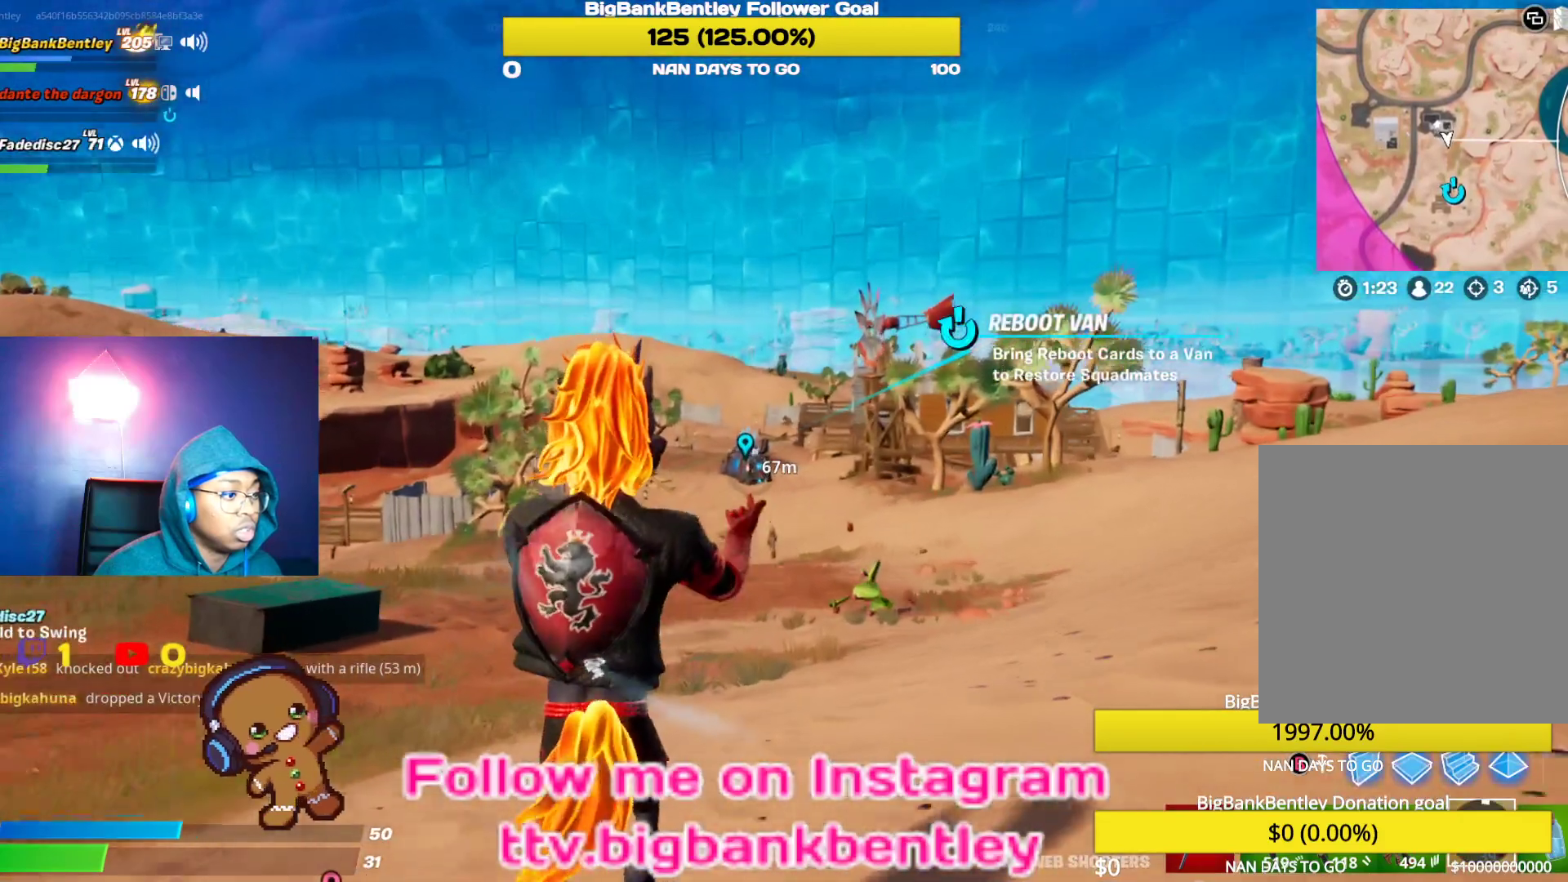
Gameplay with a controller (Xbox layout); each line is a JSON object with the inputs held at the frame after it. "events" lists button and stick changes between this image and that frame as [ms after this image, input, new state], when the widget could be followed in between.
{"buttons": [], "left_stick": "up", "right_stick": "left", "events": [[467, "right_stick", "left"]]}
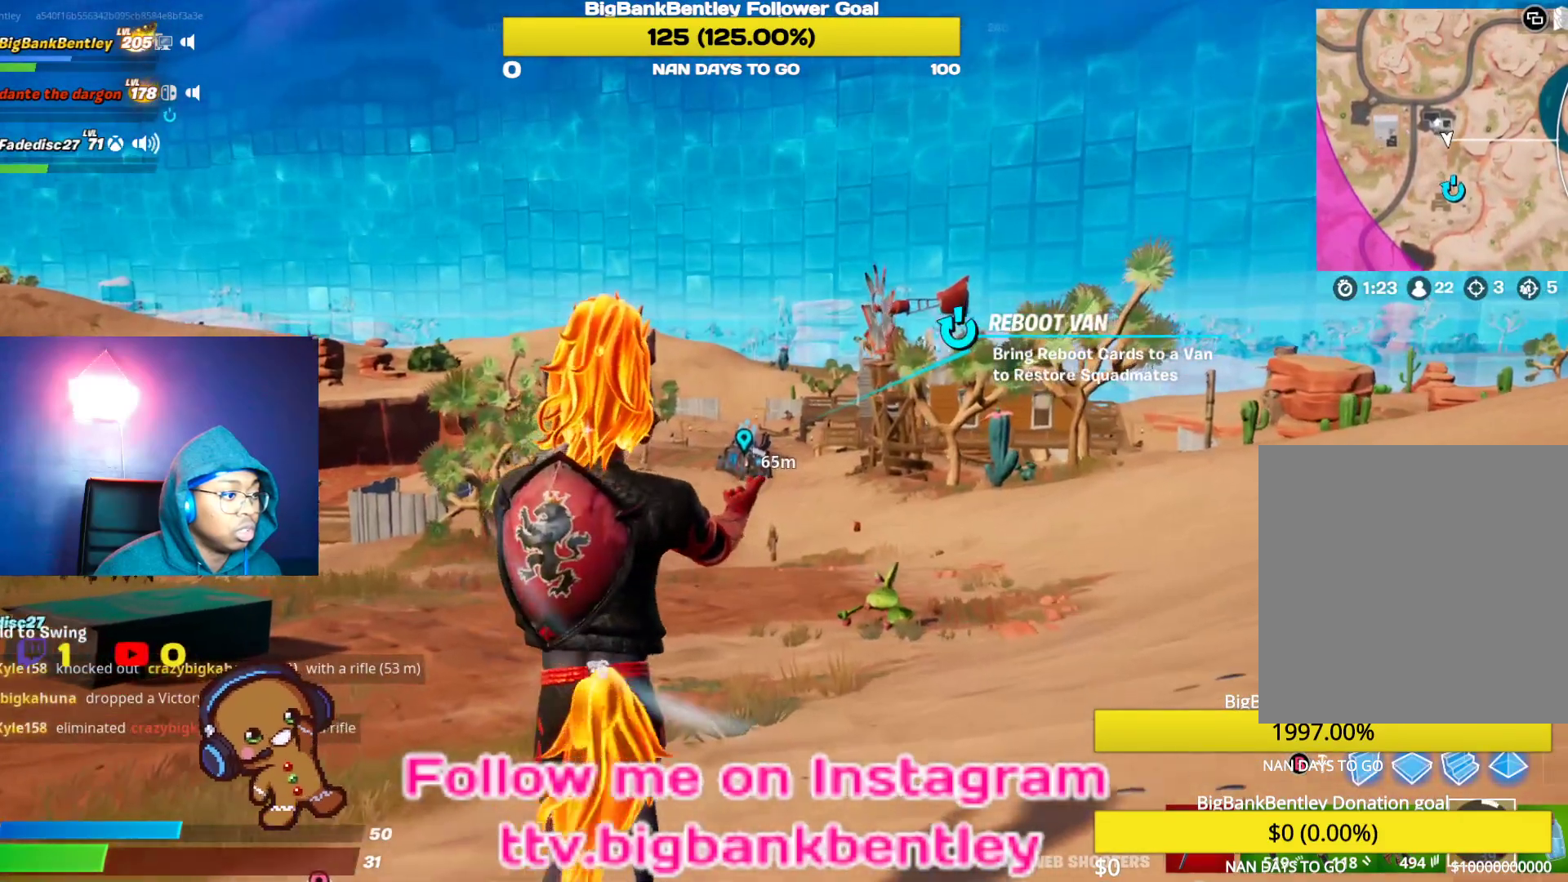
{"buttons": ["R3"], "left_stick": "up", "right_stick": "center", "events": [[200, "right_stick", "center"], [267, "R3", "down"]]}
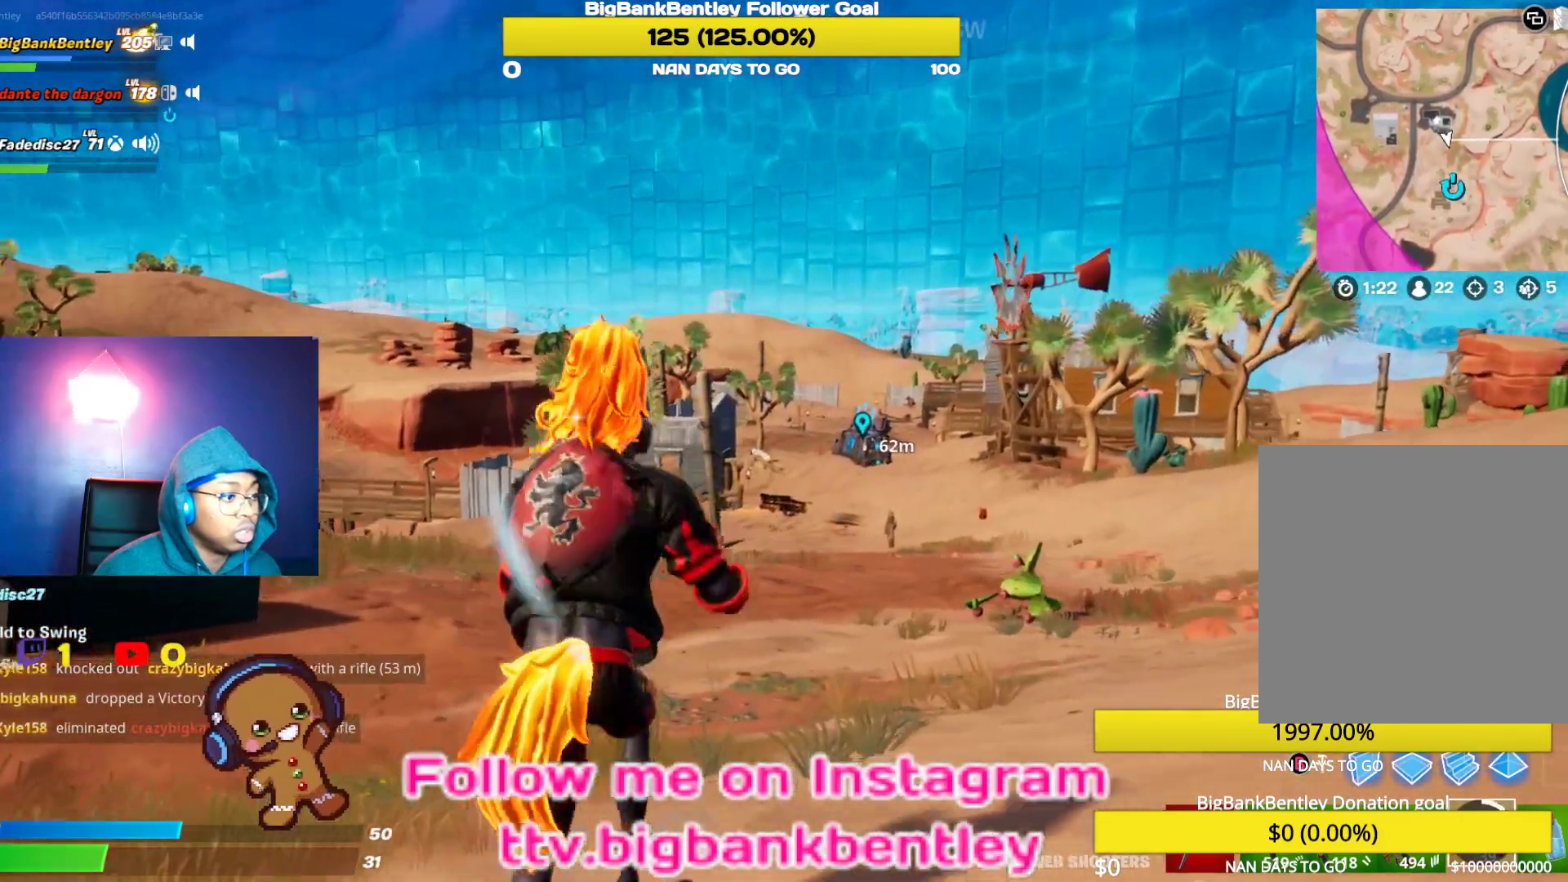
{"buttons": [], "left_stick": "up", "right_stick": "right", "events": [[50, "R3", "up"], [433, "right_stick", "right"]]}
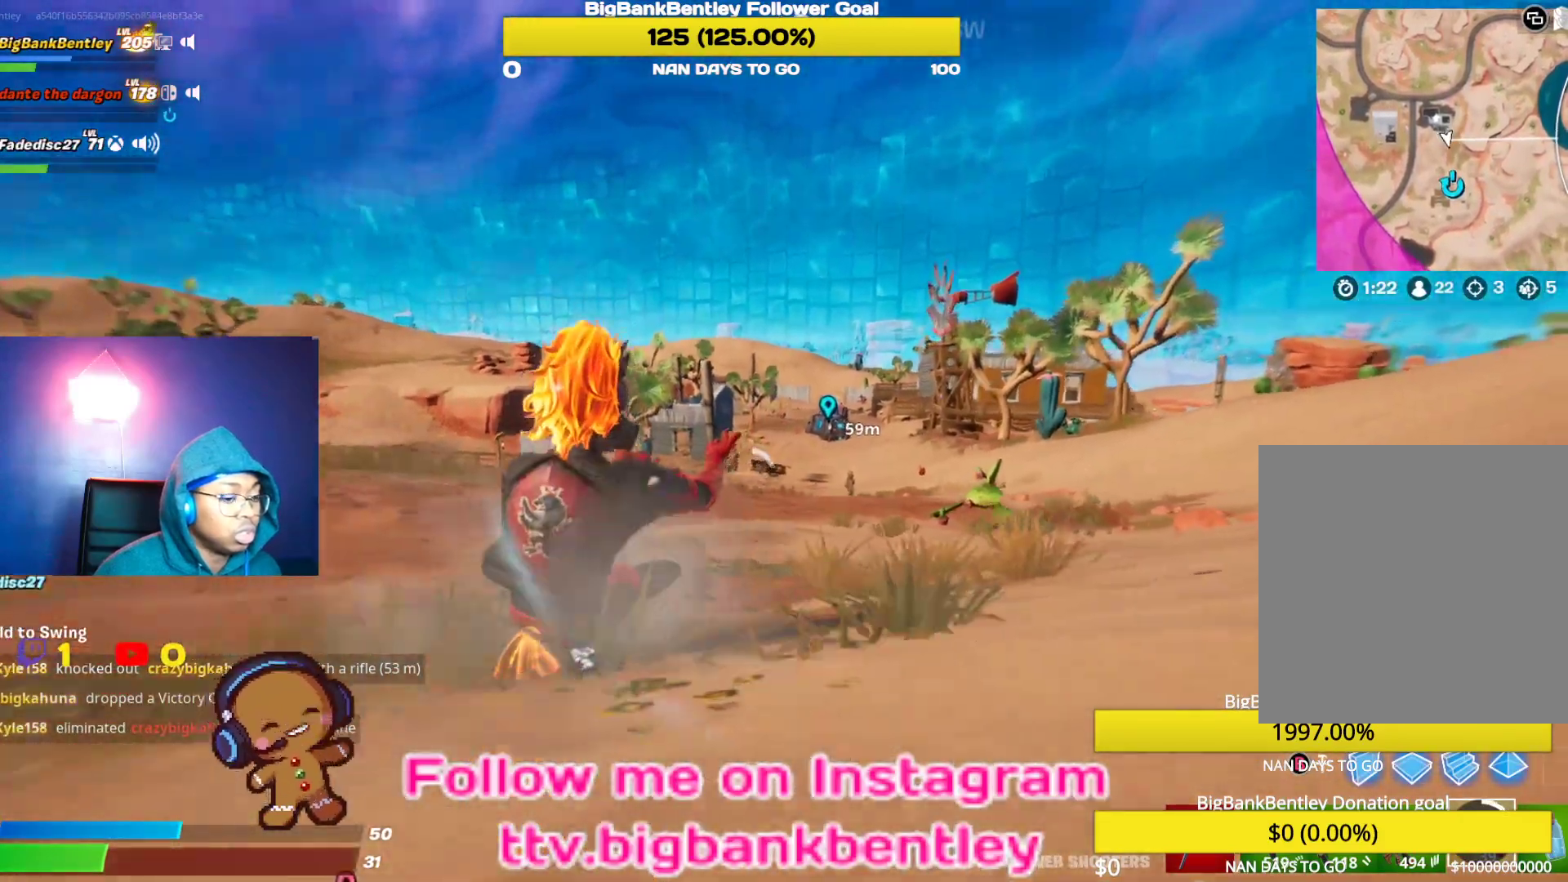
{"buttons": [], "left_stick": "up-right", "right_stick": "center", "events": [[83, "left_stick", "up-right"], [217, "right_stick", "center"]]}
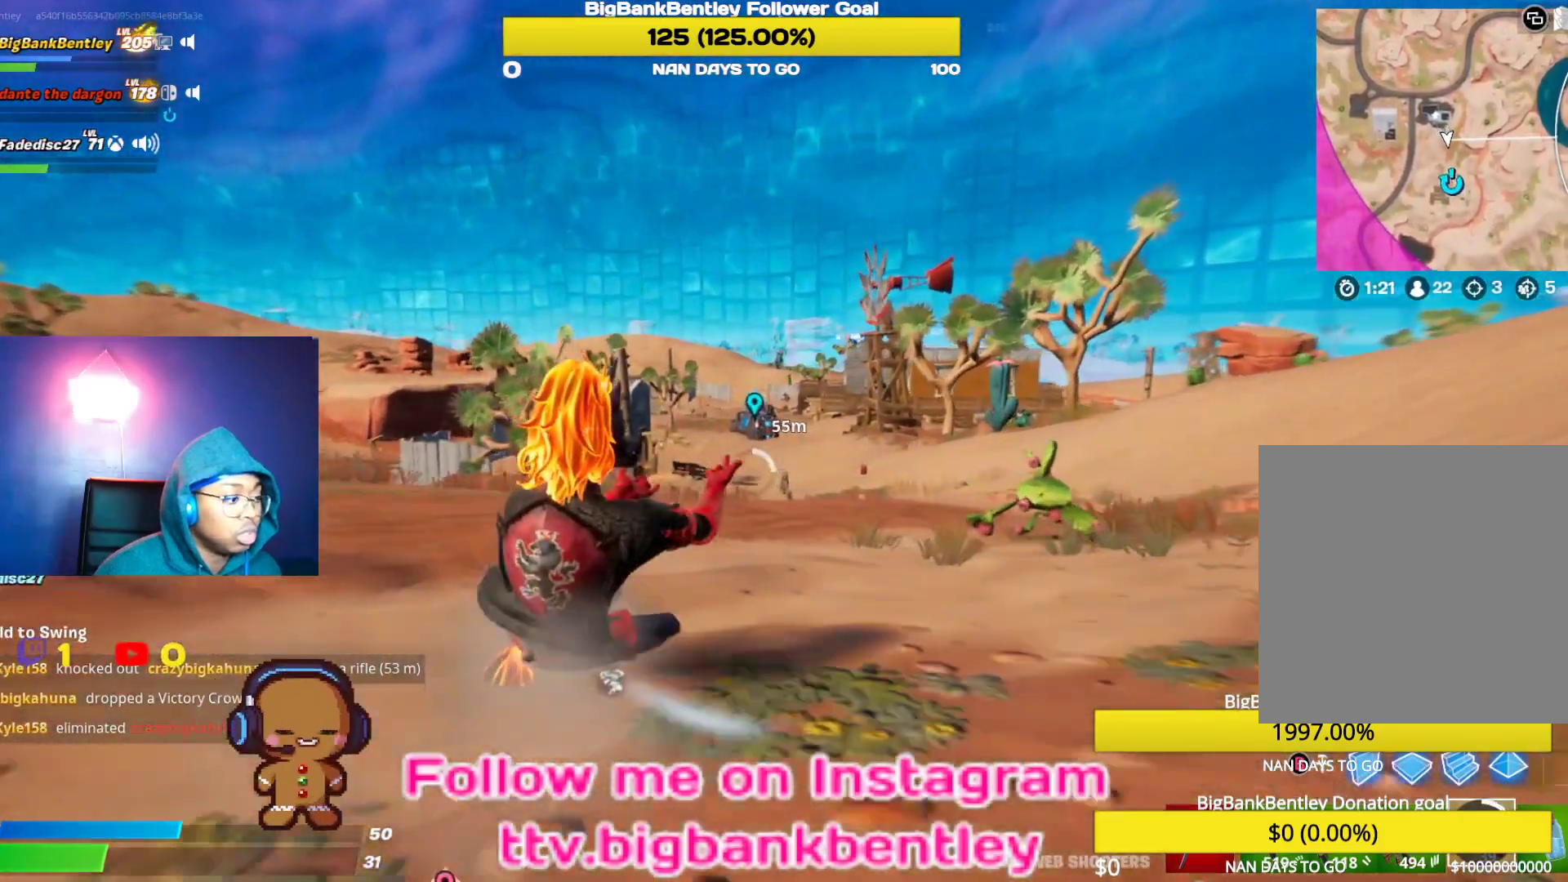
{"buttons": [], "left_stick": "up-right", "right_stick": "down", "events": [[117, "R1", "down"], [233, "right_stick", "down"], [283, "R1", "up"], [383, "R1", "down"], [500, "R1", "up"]]}
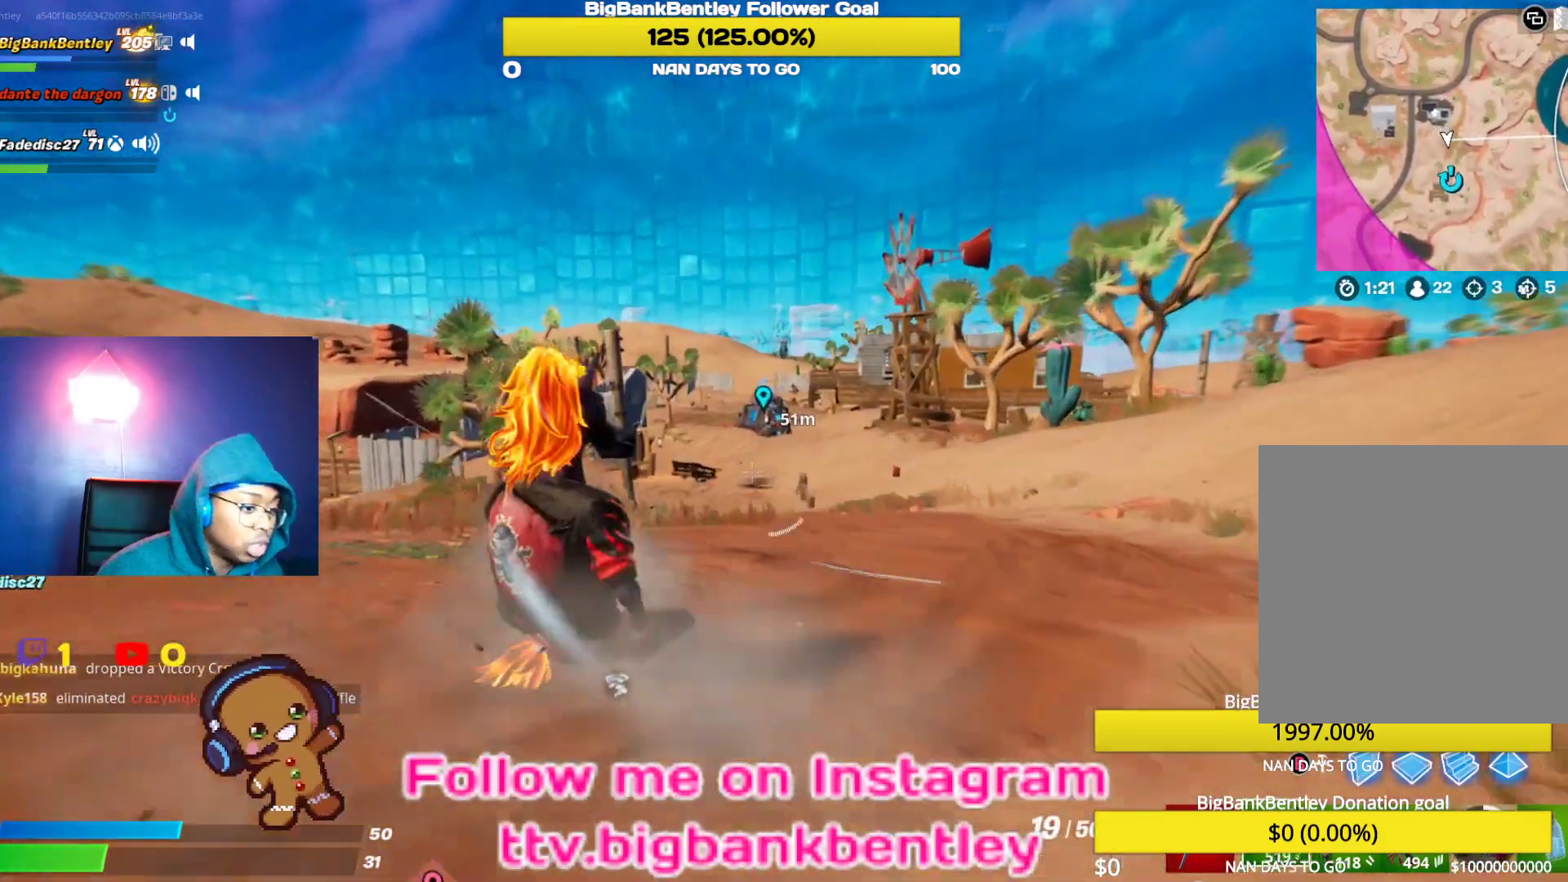
{"buttons": [], "left_stick": "up-right", "right_stick": "center", "events": [[383, "right_stick", "center"]]}
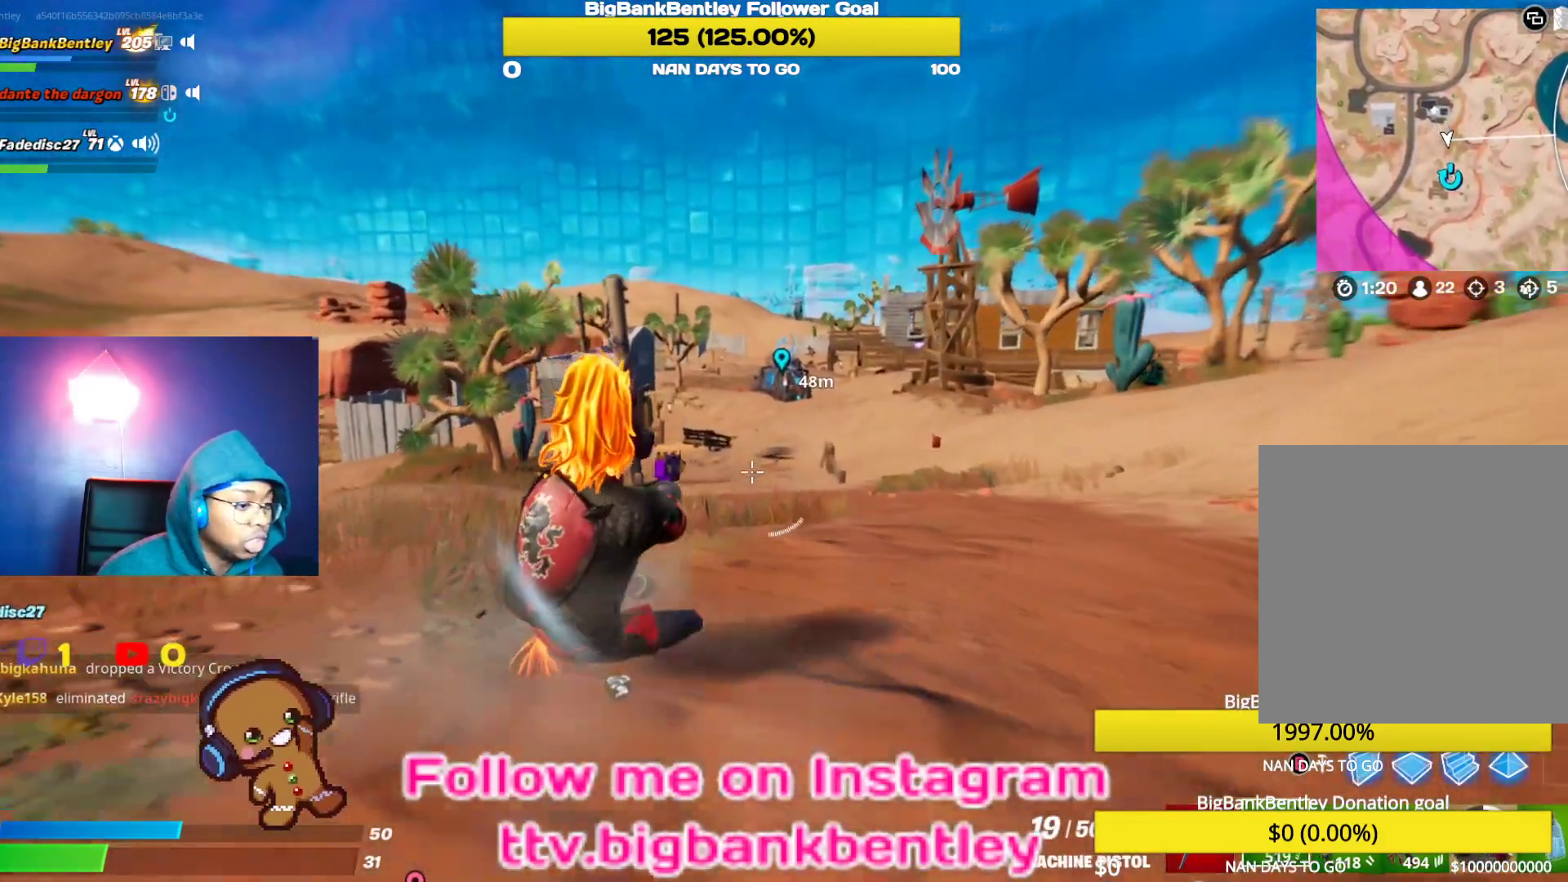
{"buttons": [], "left_stick": "up-right", "right_stick": "right", "events": [[50, "X", "down"], [117, "X", "up"], [500, "right_stick", "right"]]}
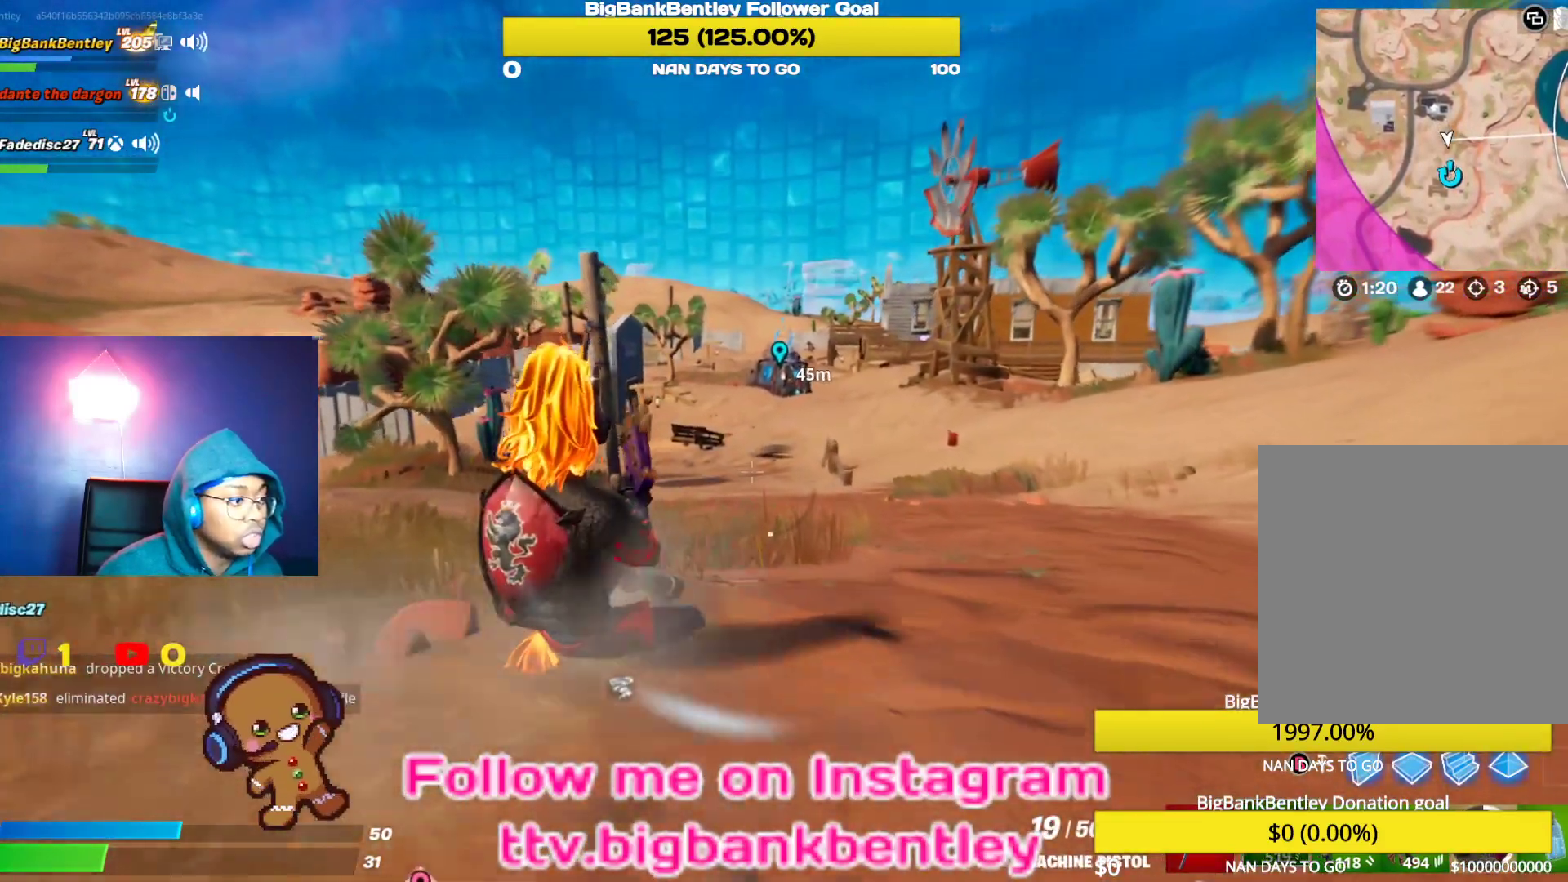
{"buttons": [], "left_stick": "up", "right_stick": "center", "events": [[117, "right_stick", "center"], [217, "left_stick", "up"]]}
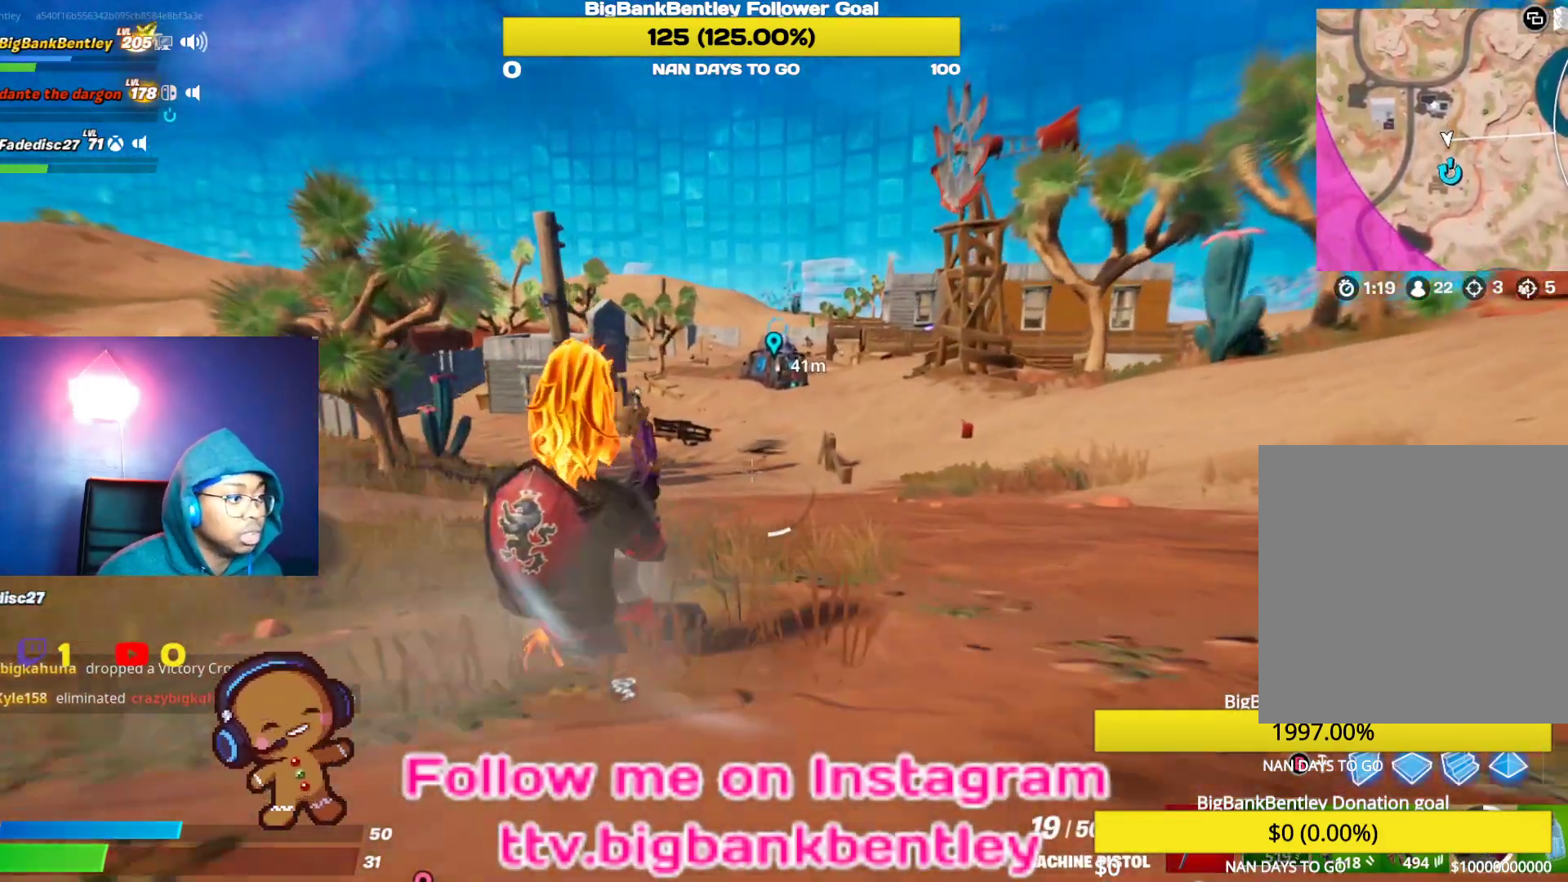
{"buttons": [], "left_stick": "up", "right_stick": "center", "events": []}
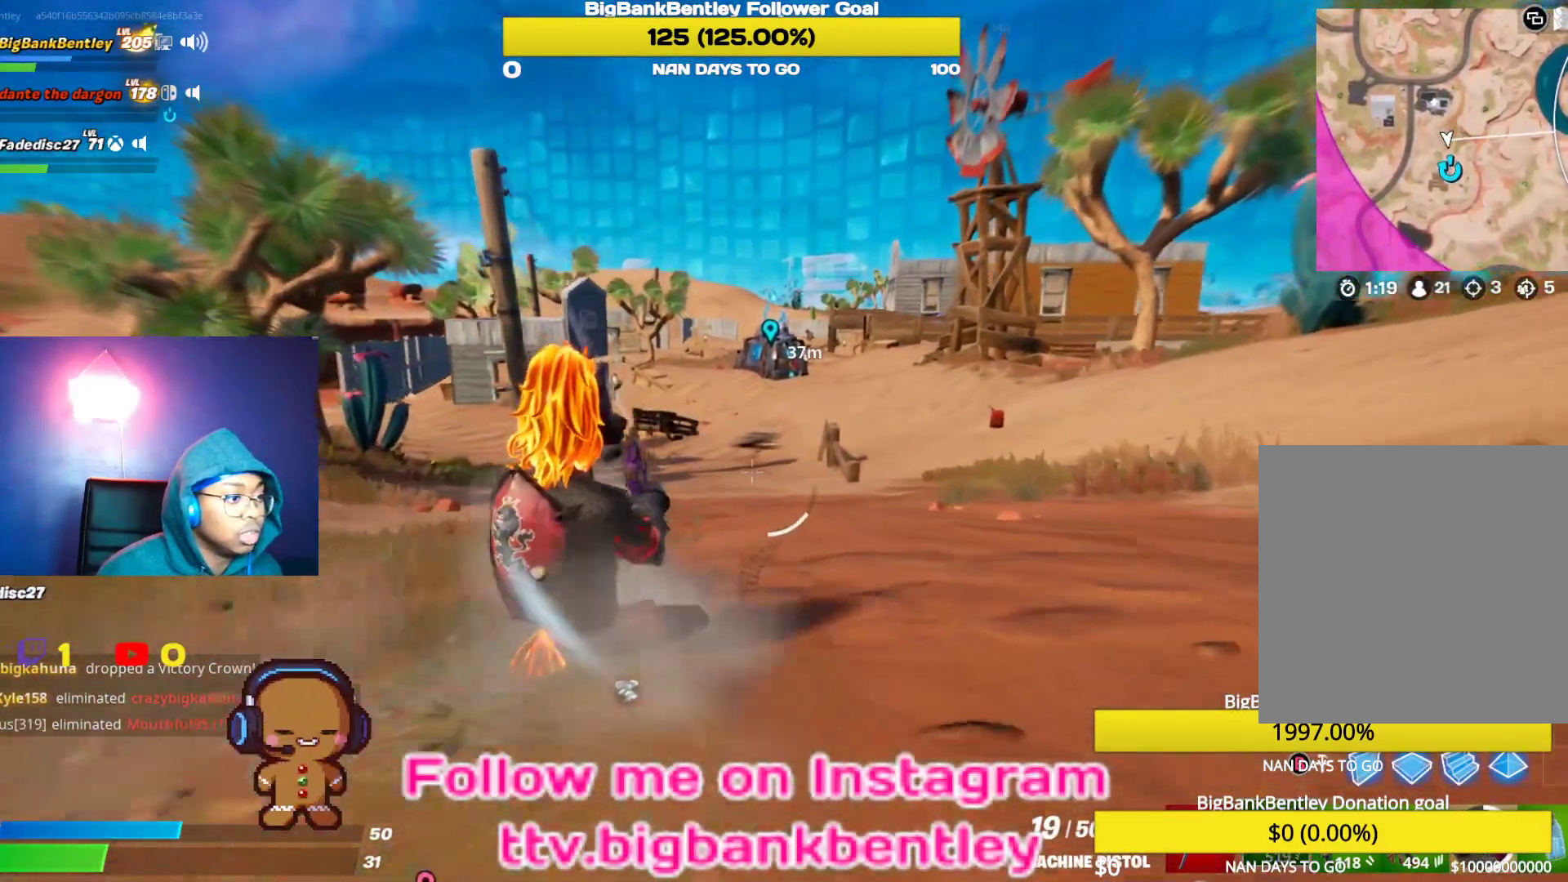
{"buttons": [], "left_stick": "up", "right_stick": "center", "events": []}
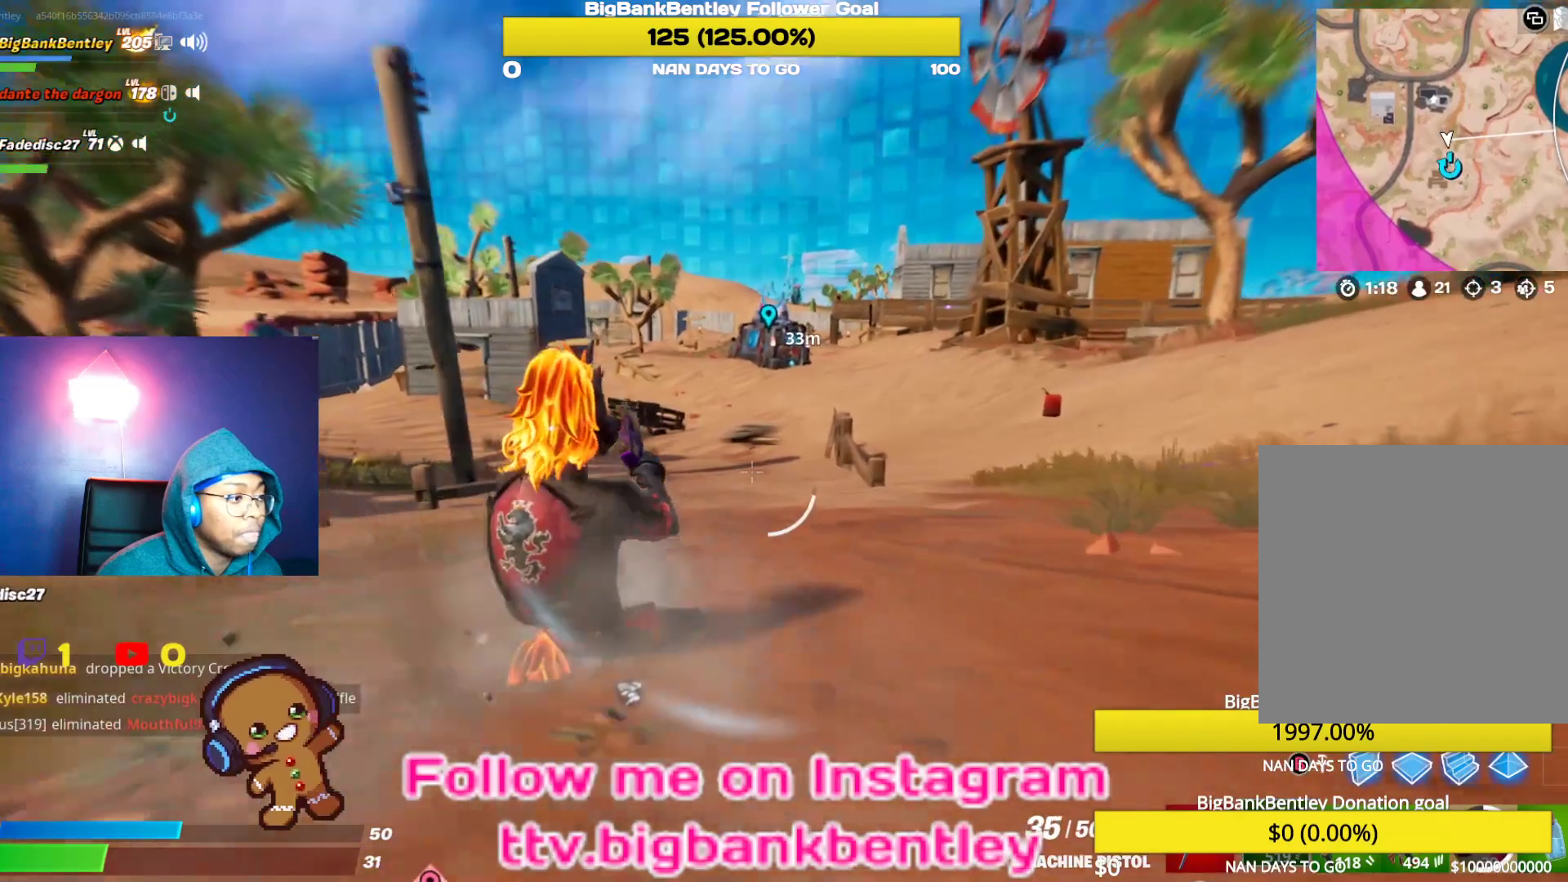
{"buttons": [], "left_stick": "up-right", "right_stick": "up-right", "events": [[133, "left_stick", "up-right"], [417, "right_stick", "up-right"]]}
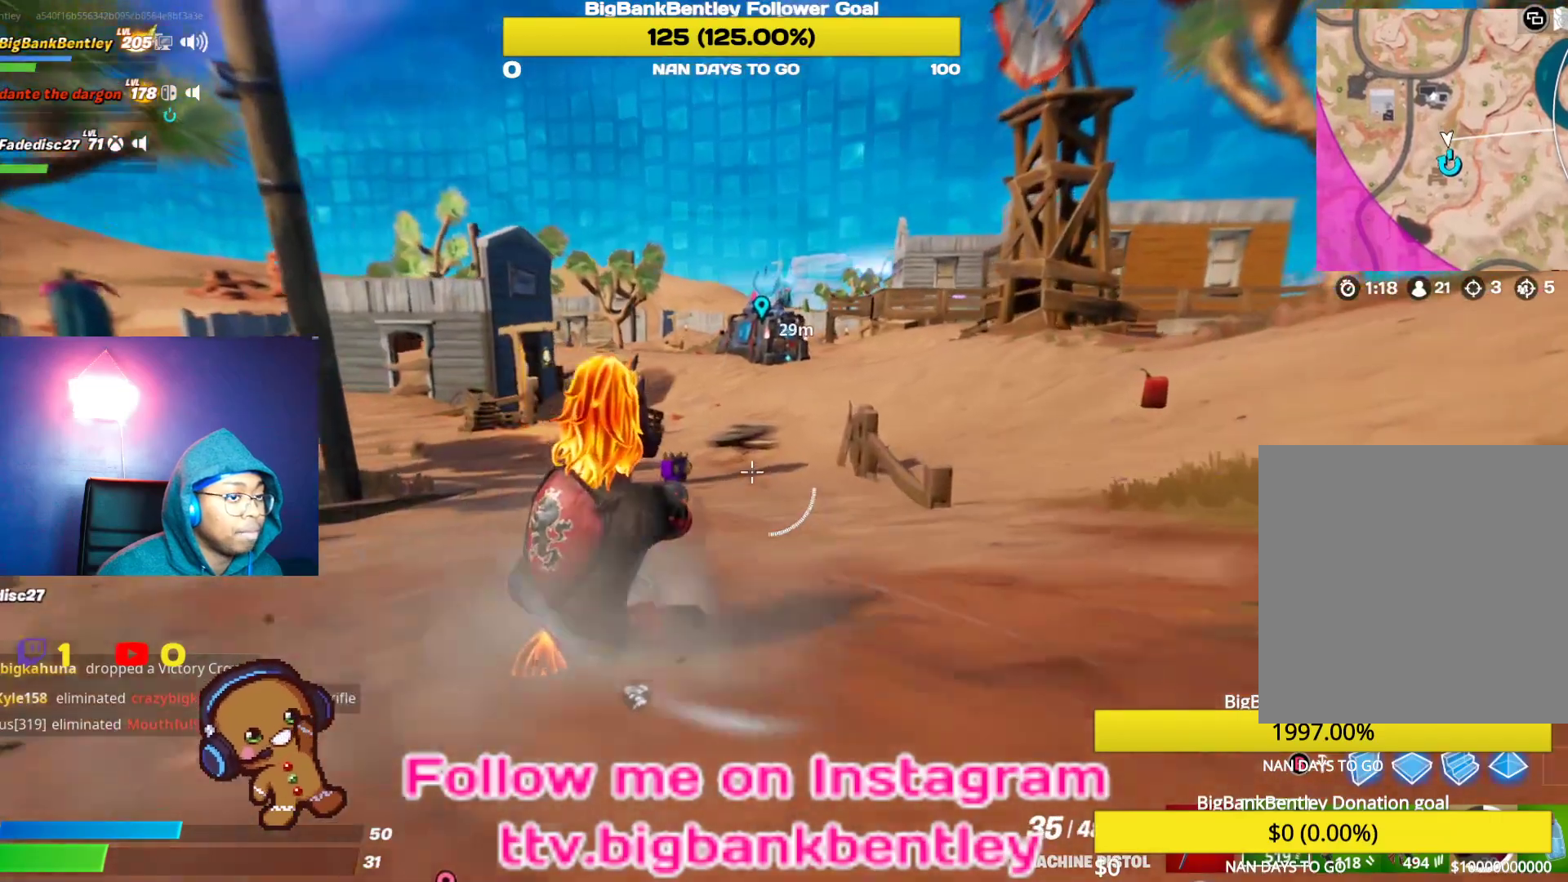
{"buttons": [], "left_stick": "up-right", "right_stick": "center", "events": [[50, "right_stick", "center"]]}
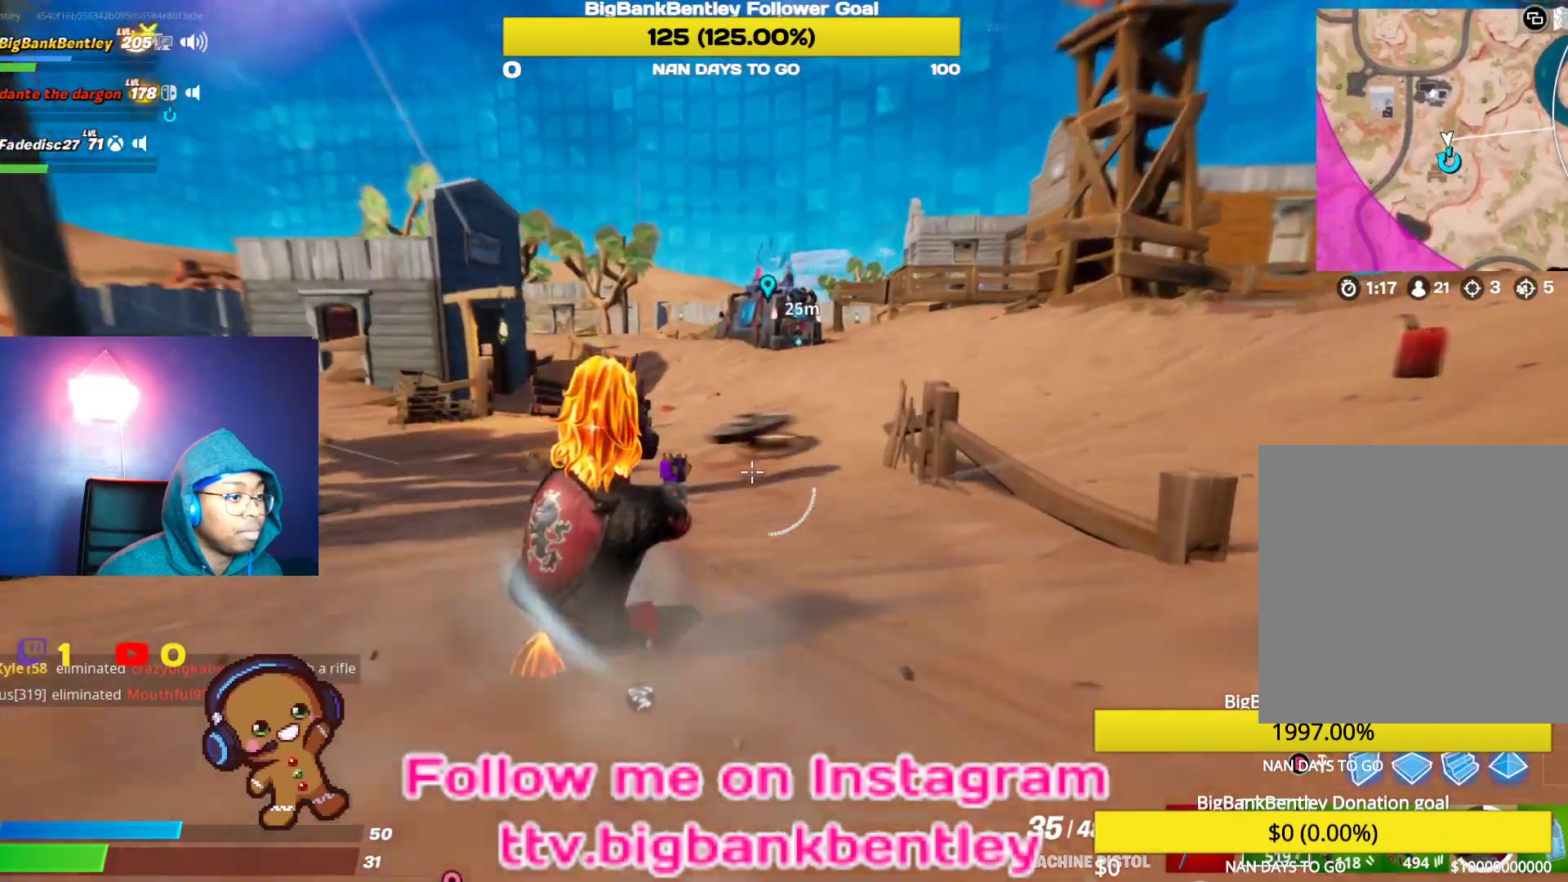
{"buttons": ["DPAD_LEFT"], "left_stick": "center", "right_stick": "center", "events": [[183, "left_stick", "center"], [233, "B", "down"], [300, "B", "up"], [400, "DPAD_LEFT", "down"]]}
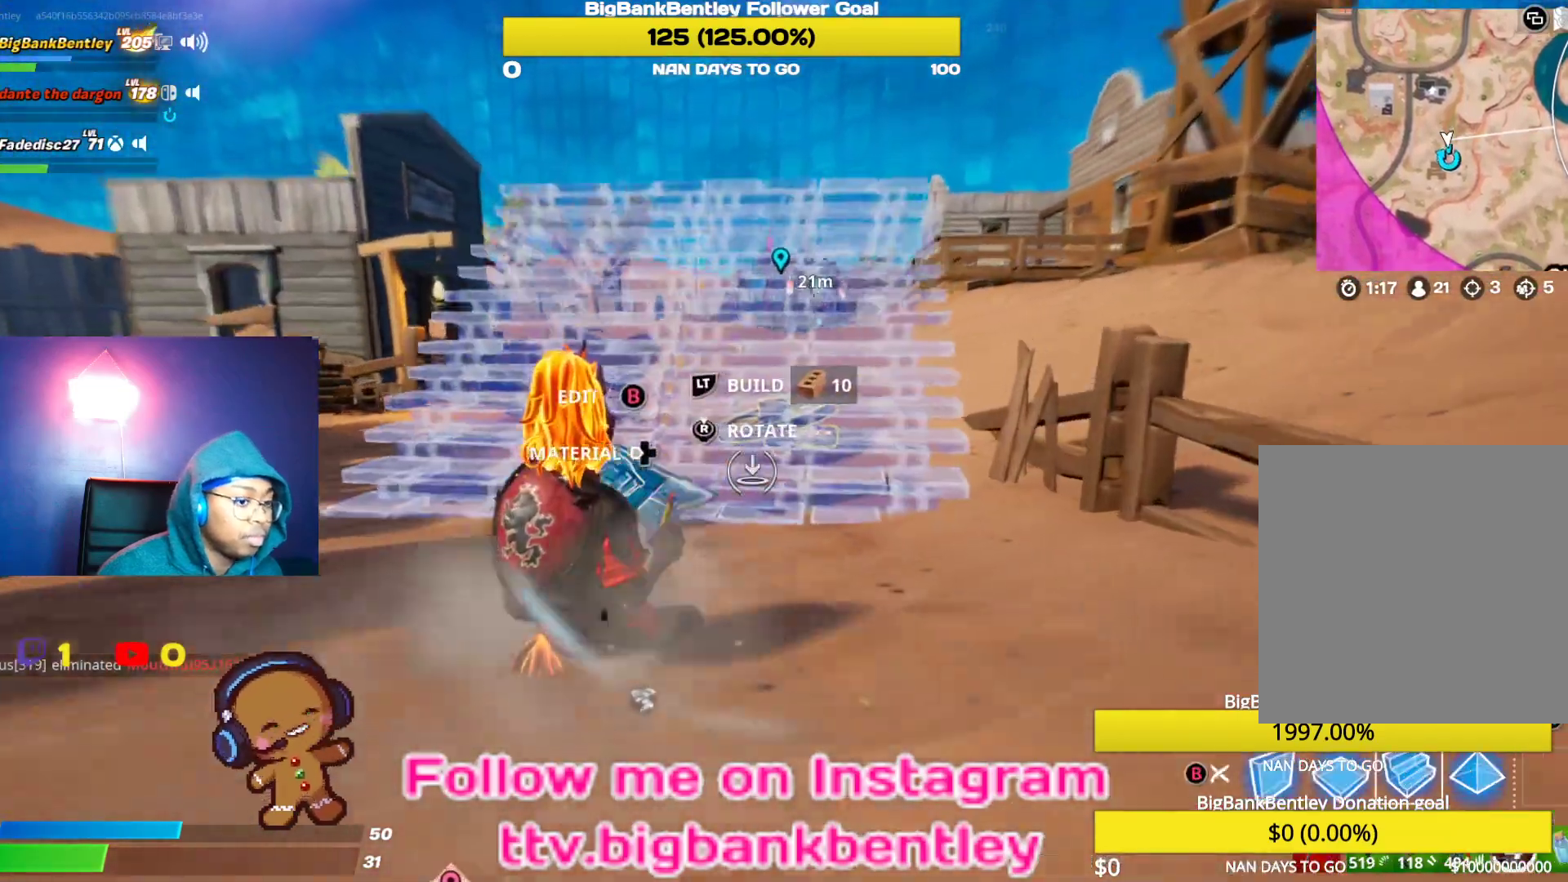
{"buttons": [], "left_stick": "up", "right_stick": "center", "events": [[17, "DPAD_LEFT", "up"], [100, "B", "down"], [167, "B", "up"], [267, "left_stick", "up"]]}
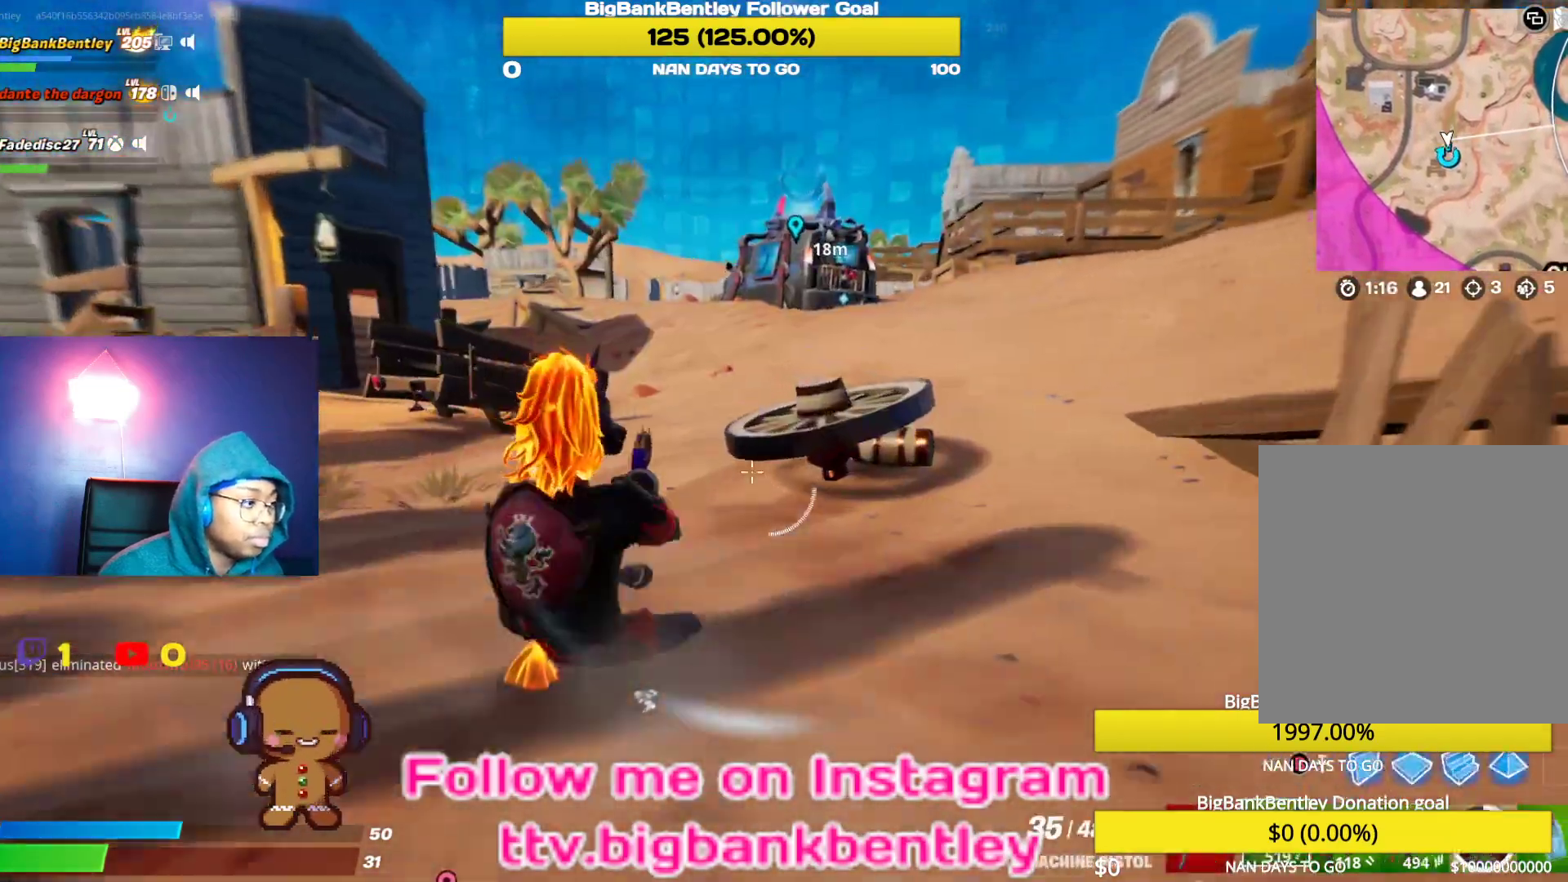
{"buttons": ["R3"], "left_stick": "up", "right_stick": "center", "events": [[50, "right_stick", "right"], [150, "right_stick", "center"], [433, "R3", "down"]]}
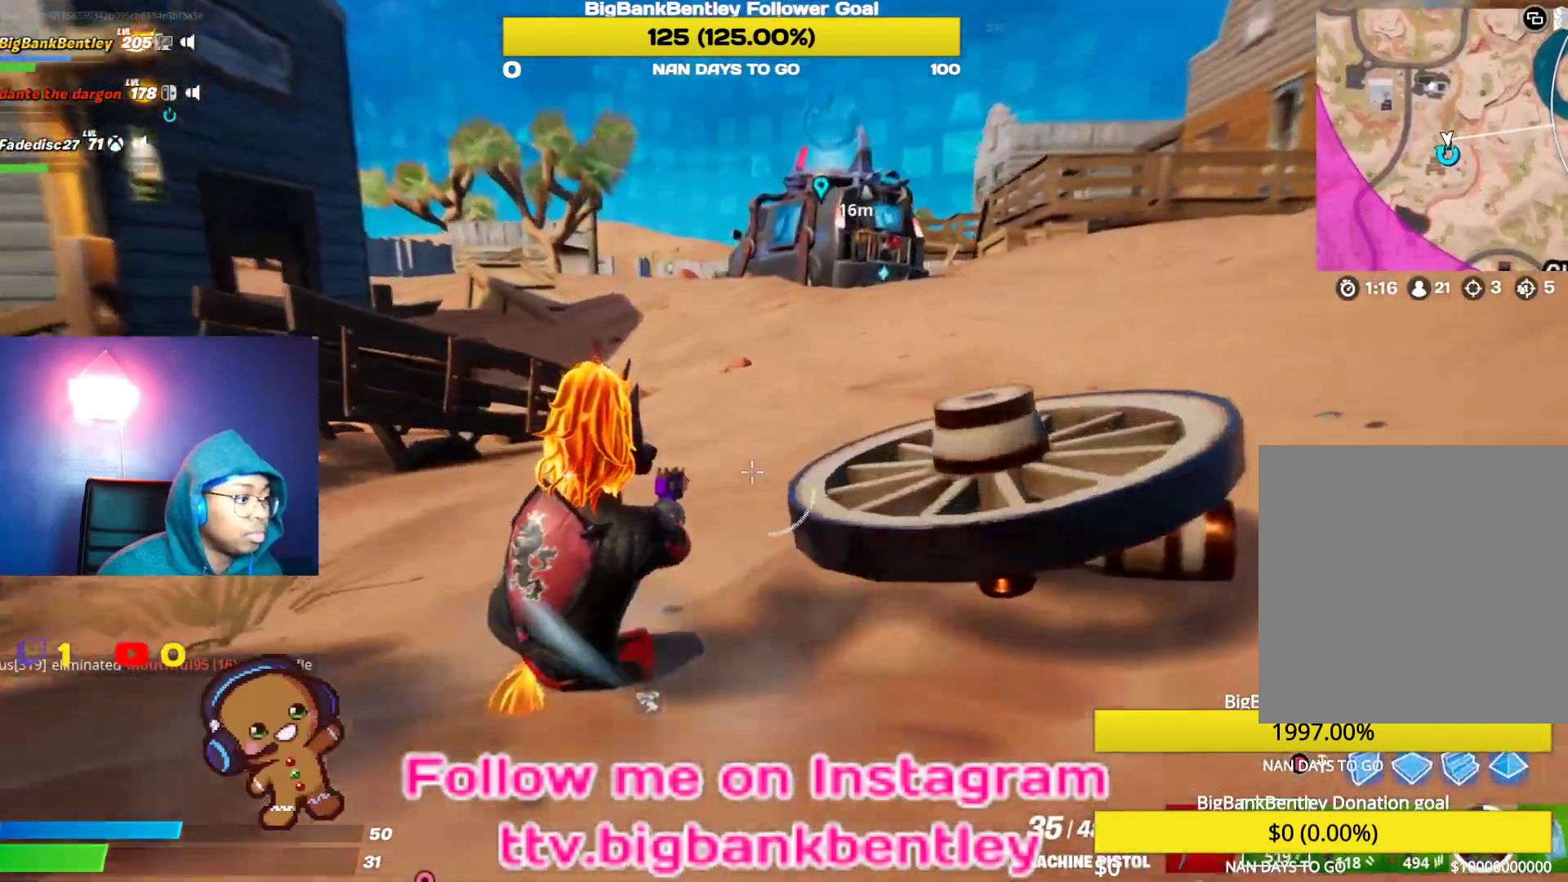
{"buttons": [], "left_stick": "up", "right_stick": "center", "events": [[33, "R3", "up"]]}
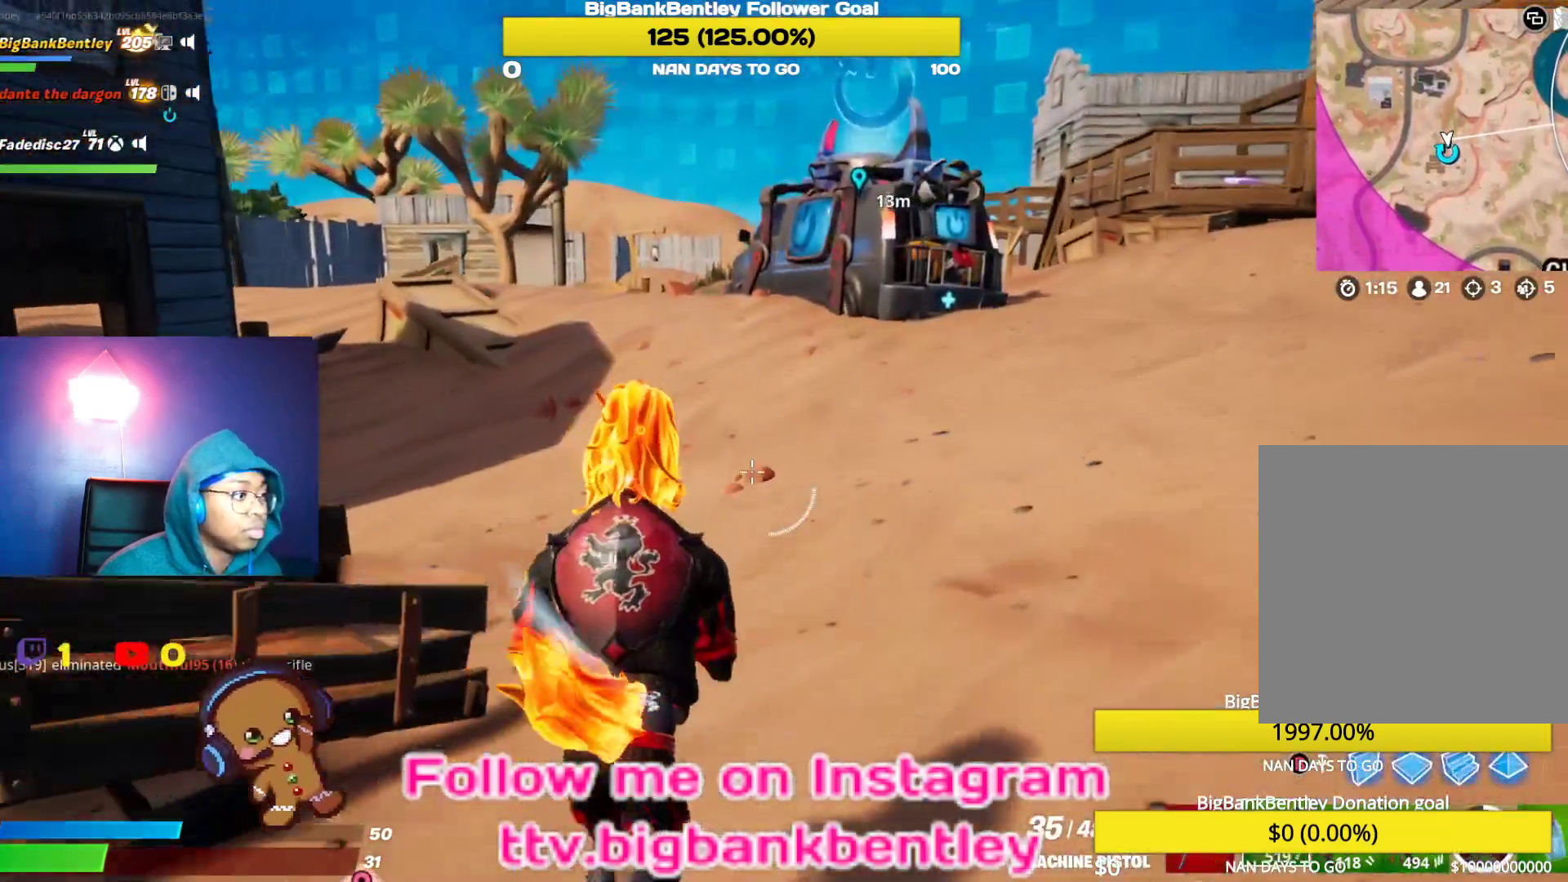
{"buttons": [], "left_stick": "up", "right_stick": "center", "events": []}
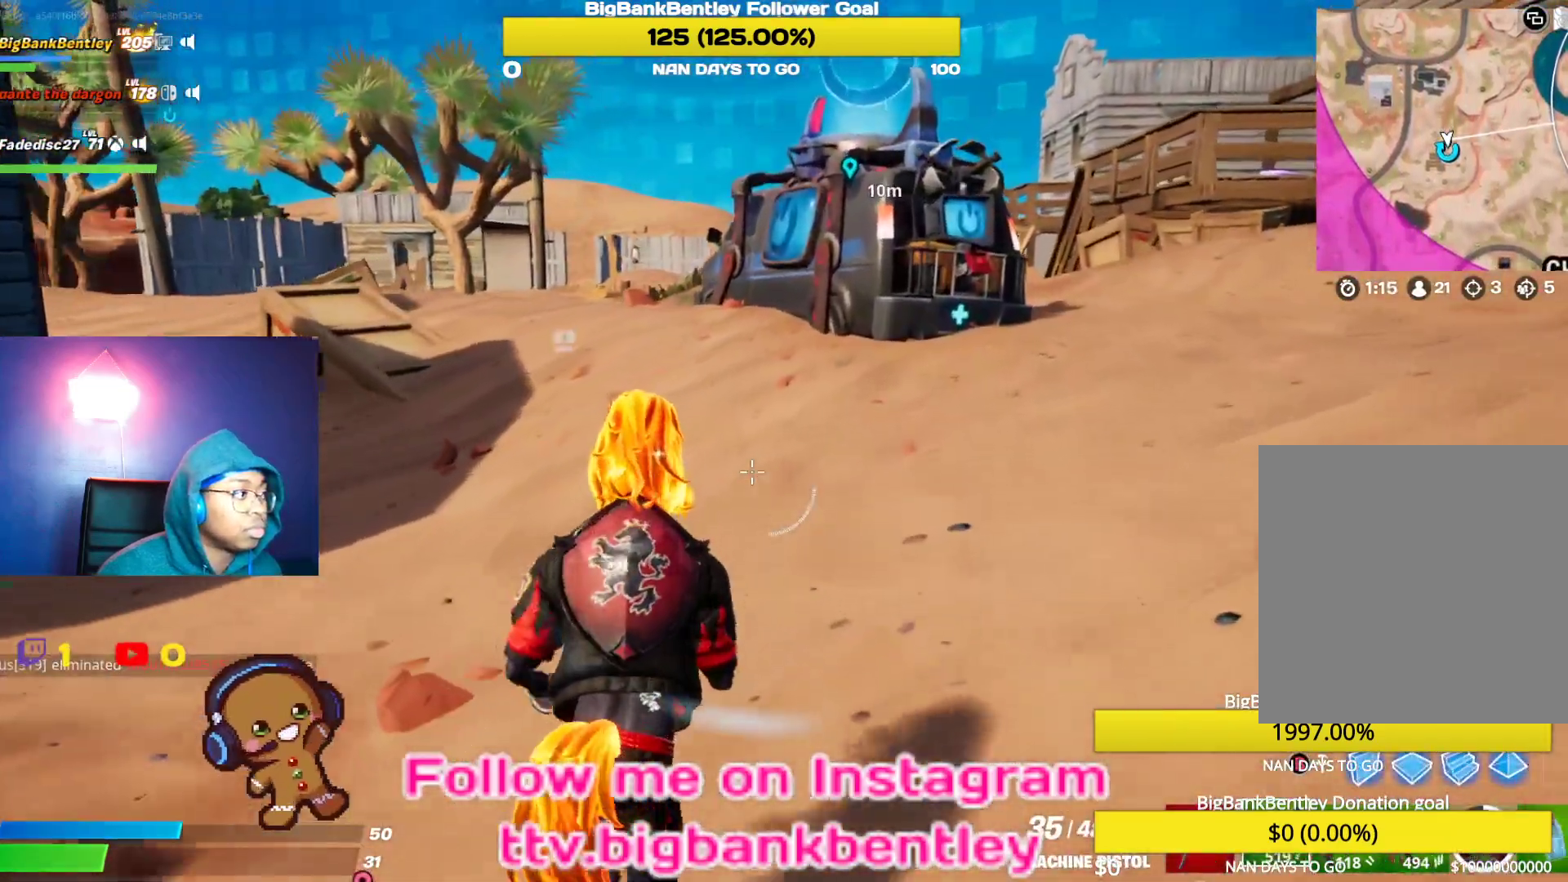
{"buttons": [], "left_stick": "up", "right_stick": "center", "events": [[83, "right_stick", "left"], [317, "right_stick", "center"]]}
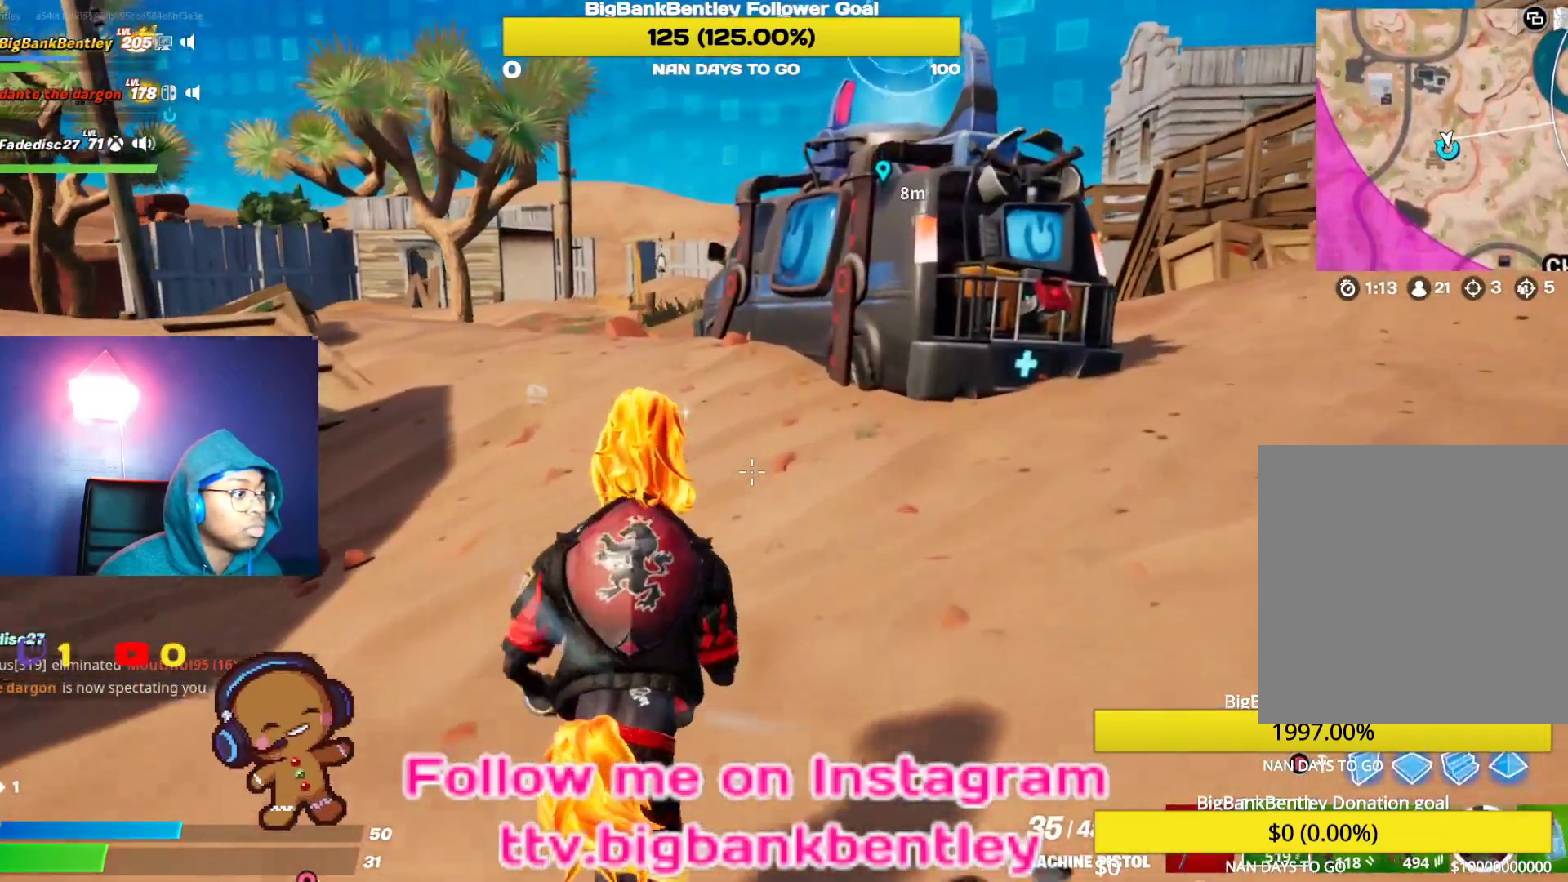
{"buttons": [], "left_stick": "up", "right_stick": "center", "events": []}
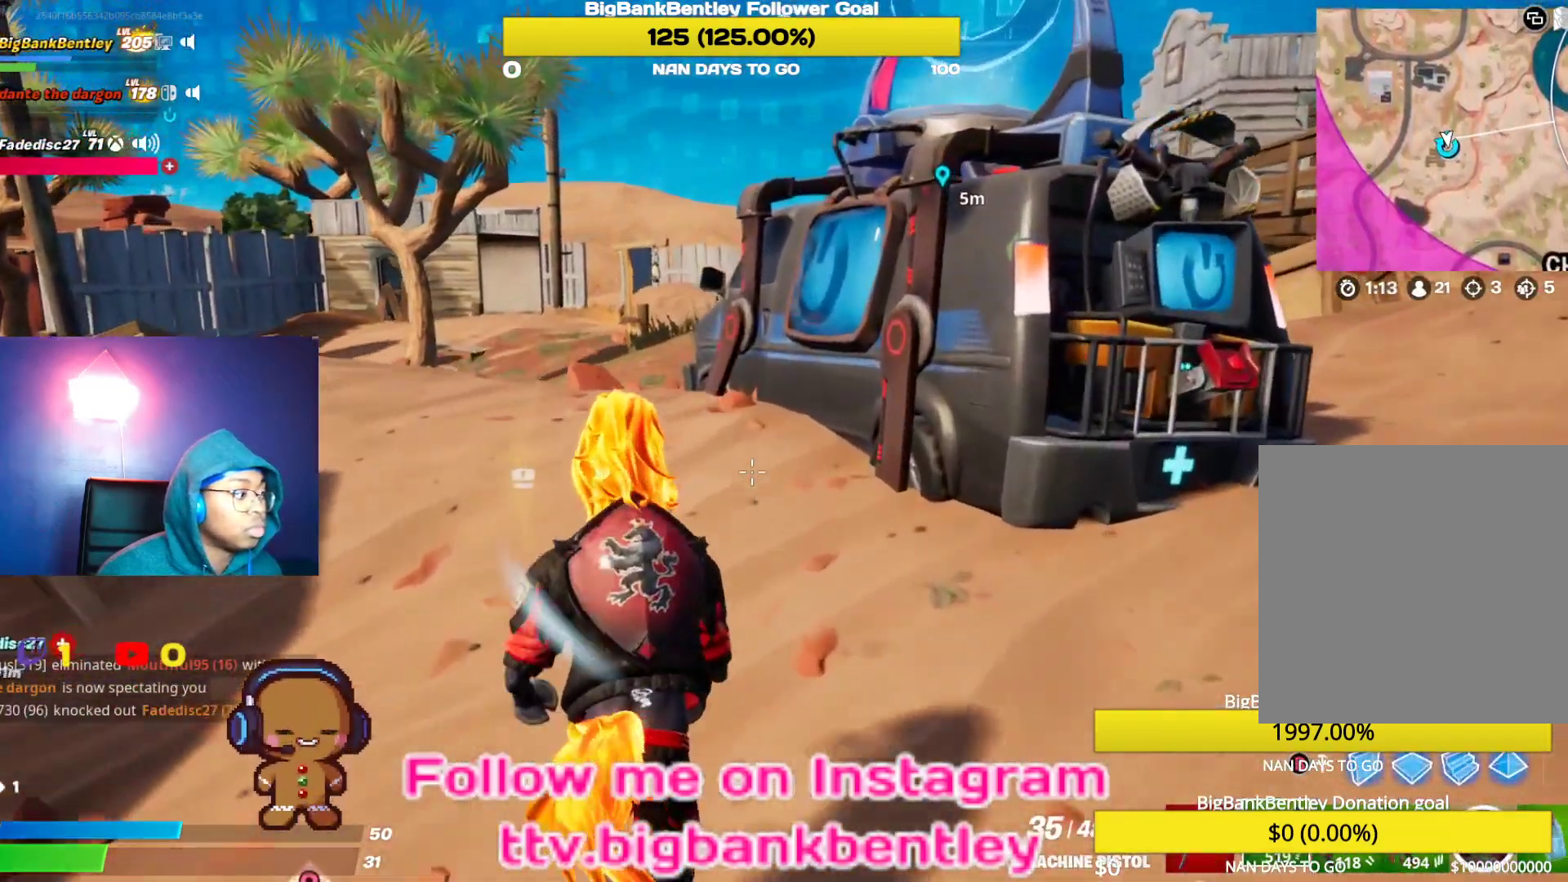
{"buttons": [], "left_stick": "up", "right_stick": "center", "events": [[100, "A", "down"], [217, "A", "up"], [417, "B", "down"], [483, "B", "up"]]}
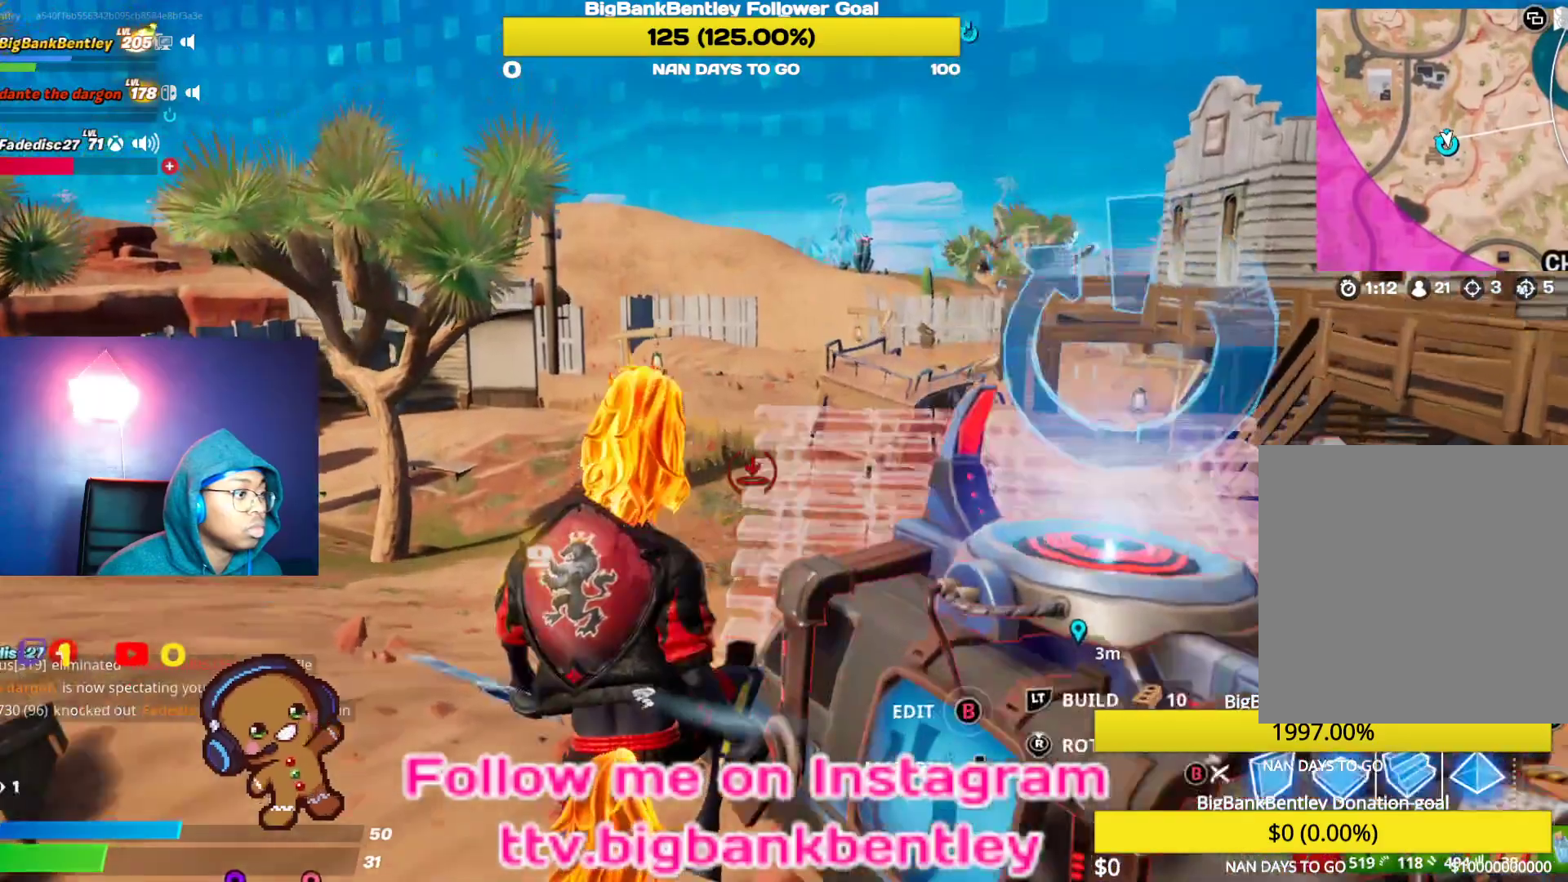
{"buttons": ["R2"], "left_stick": "right", "right_stick": "left", "events": [[167, "right_stick", "left"], [250, "R2", "down"], [350, "left_stick", "right"]]}
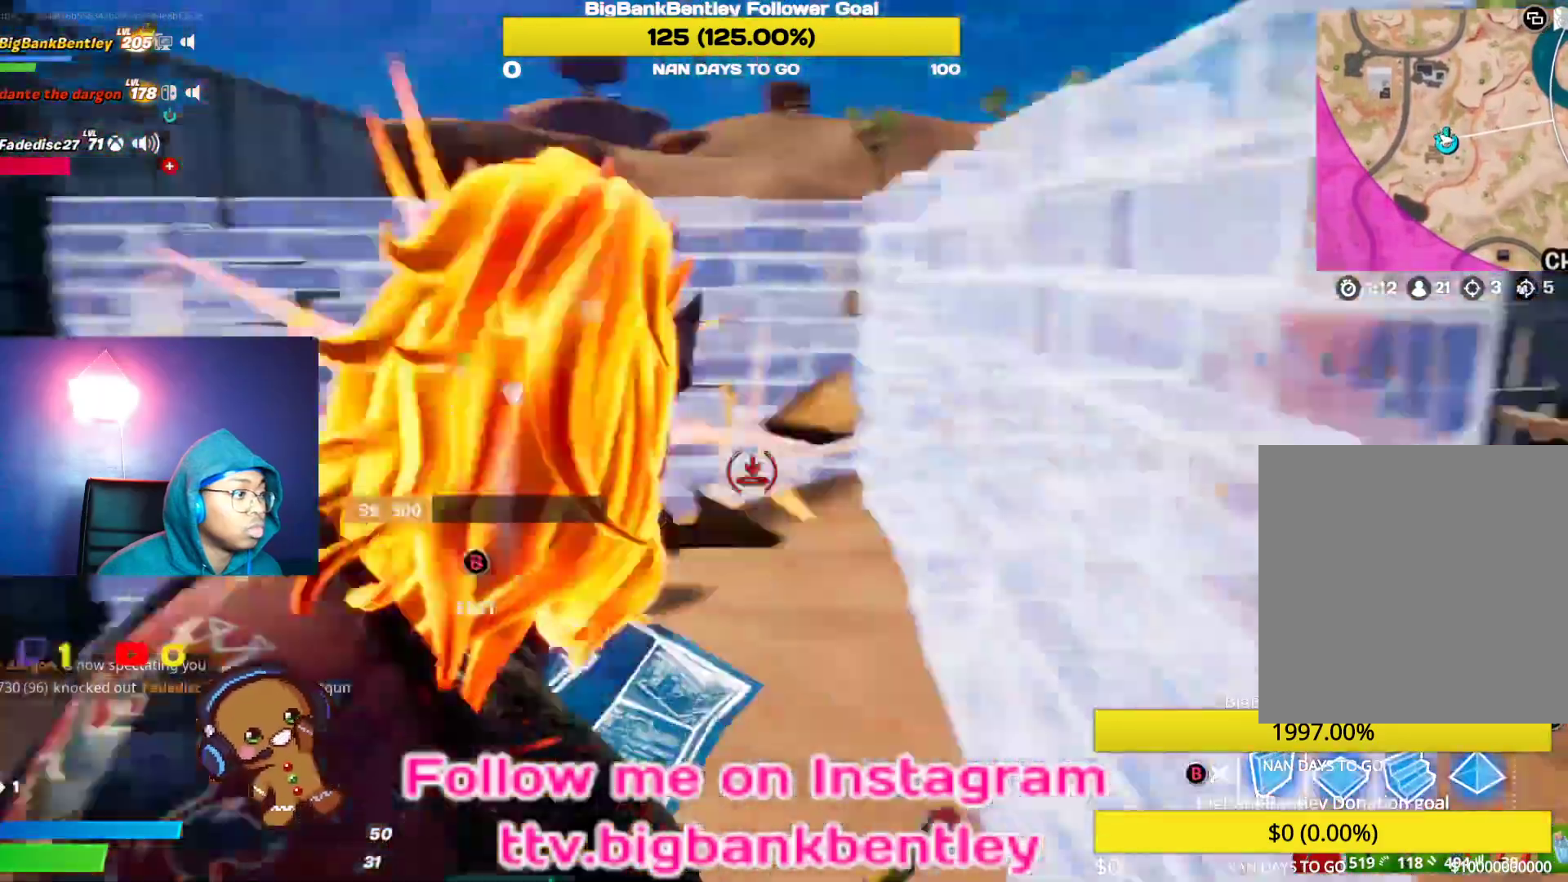
{"buttons": ["R2"], "left_stick": "right", "right_stick": "up-left", "events": [[467, "right_stick", "up-left"]]}
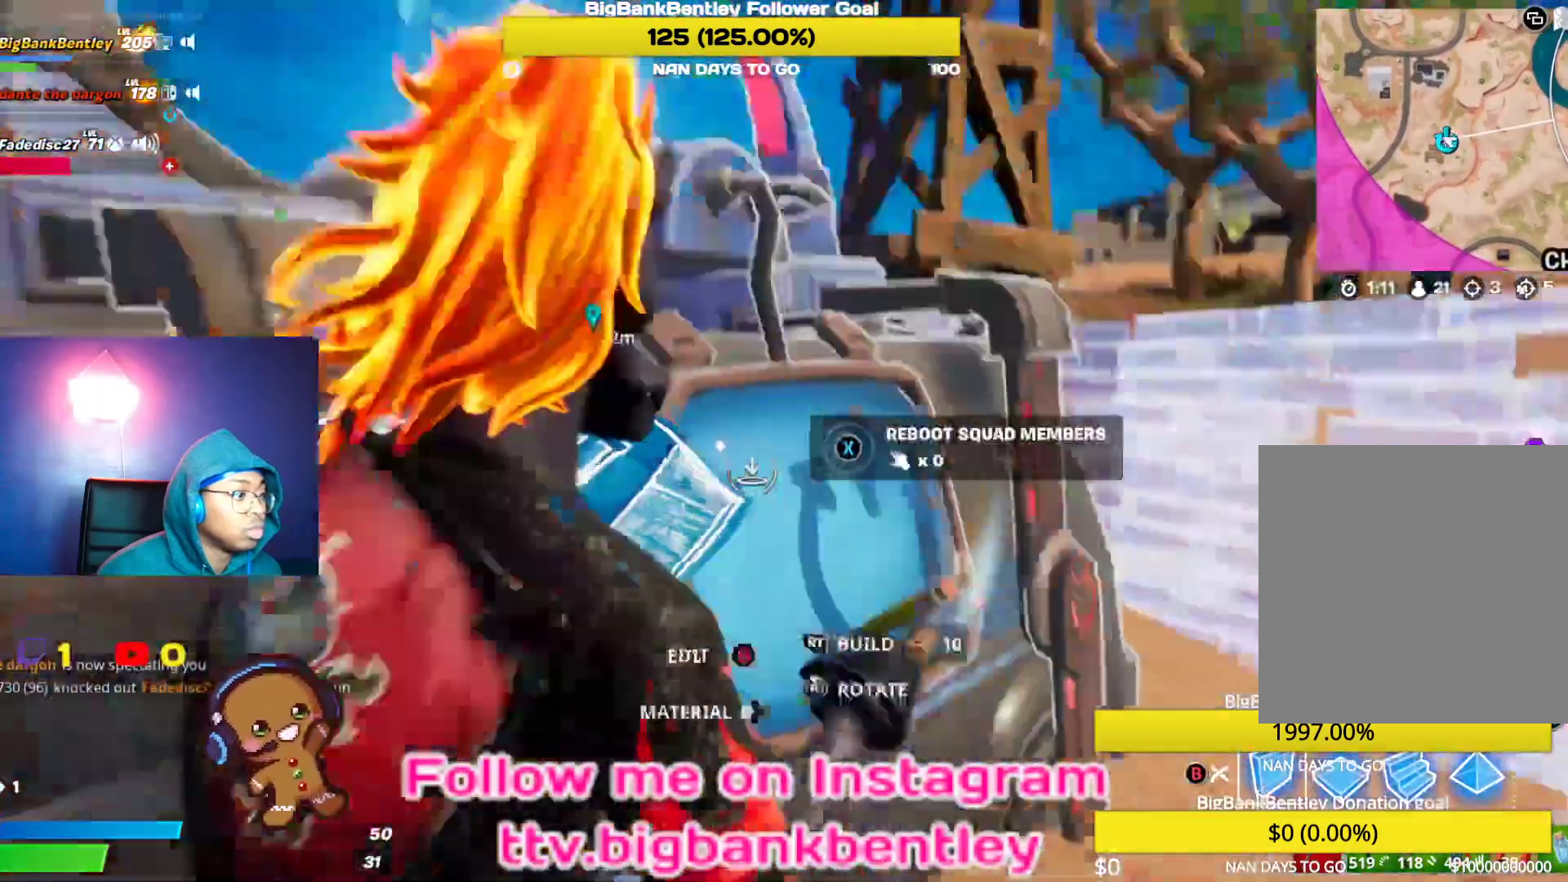
{"buttons": ["R1"], "left_stick": "down", "right_stick": "right", "events": [[50, "right_stick", "up"], [100, "left_stick", "down-right"], [167, "right_stick", "up-right"], [267, "left_stick", "down"], [317, "R2", "up"], [333, "right_stick", "right"], [383, "R1", "down"]]}
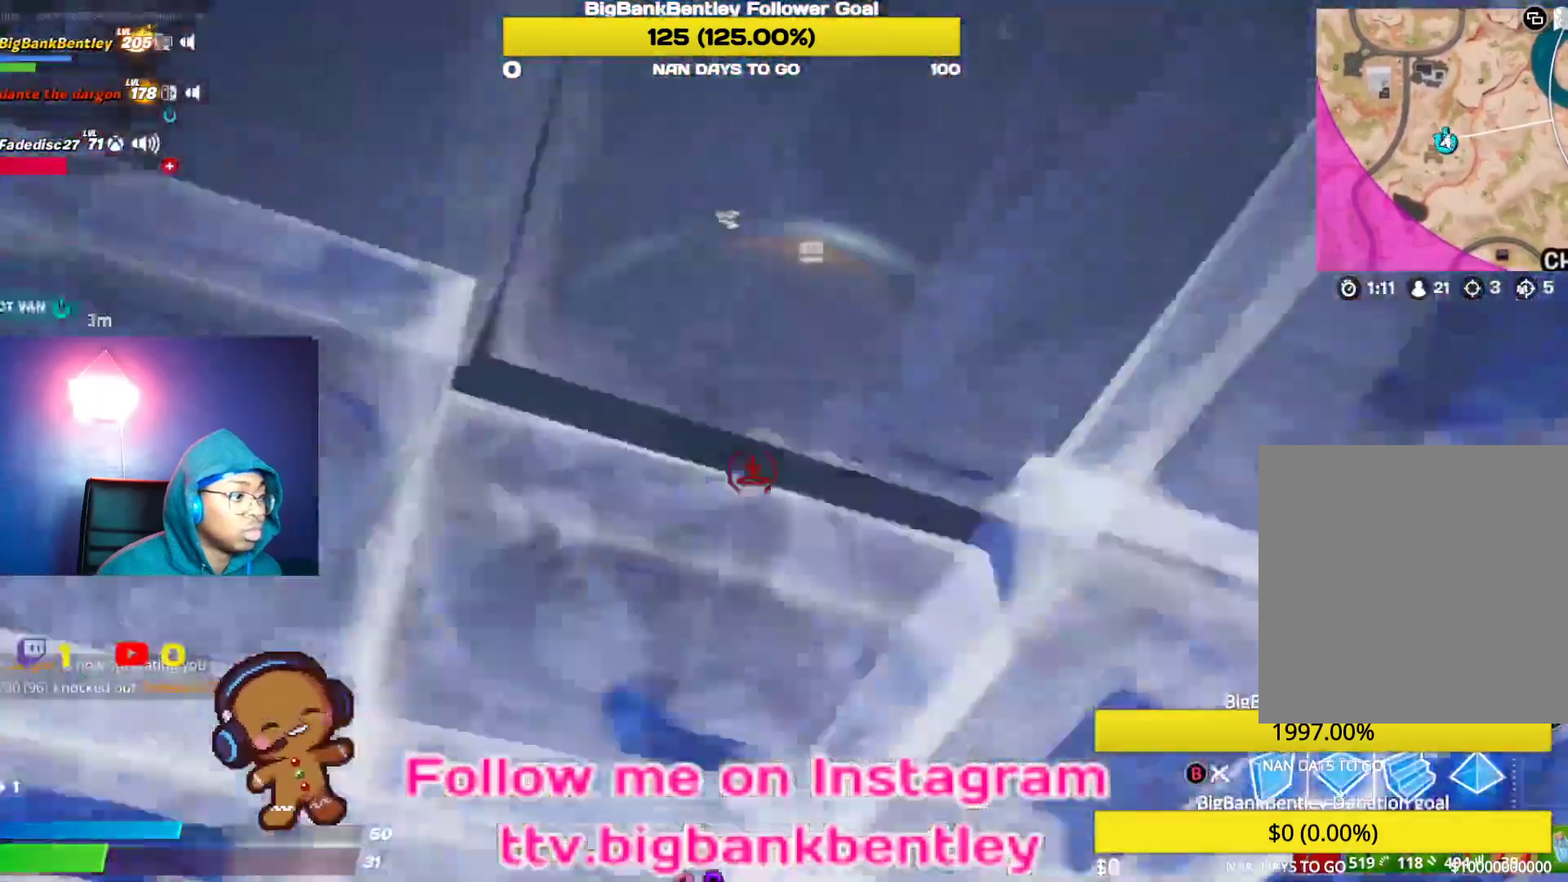
{"buttons": [], "left_stick": "down-left", "right_stick": "center", "events": [[67, "left_stick", "down-left"], [83, "L1", "down"], [100, "right_stick", "down-right"], [167, "left_stick", "left"], [317, "L1", "up"], [317, "R1", "up"], [317, "right_stick", "center"], [383, "B", "down"], [483, "B", "up"], [483, "left_stick", "down-left"]]}
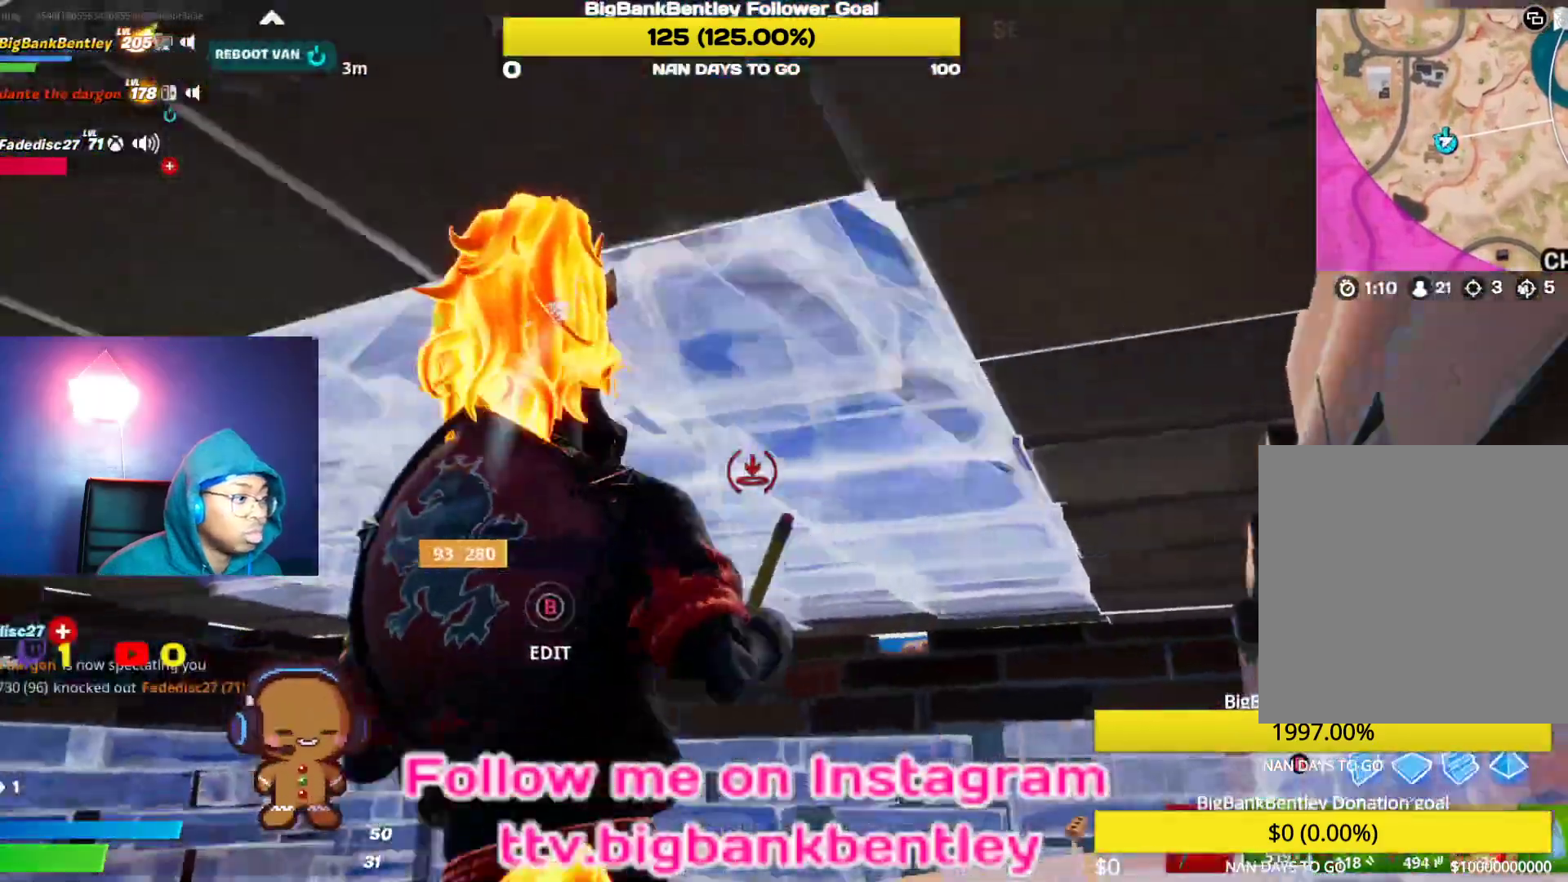
{"buttons": ["R3"], "left_stick": "down-left", "right_stick": "down-left", "events": [[17, "right_stick", "down-left"], [183, "right_stick", "left"], [483, "R3", "down"], [500, "right_stick", "down-left"]]}
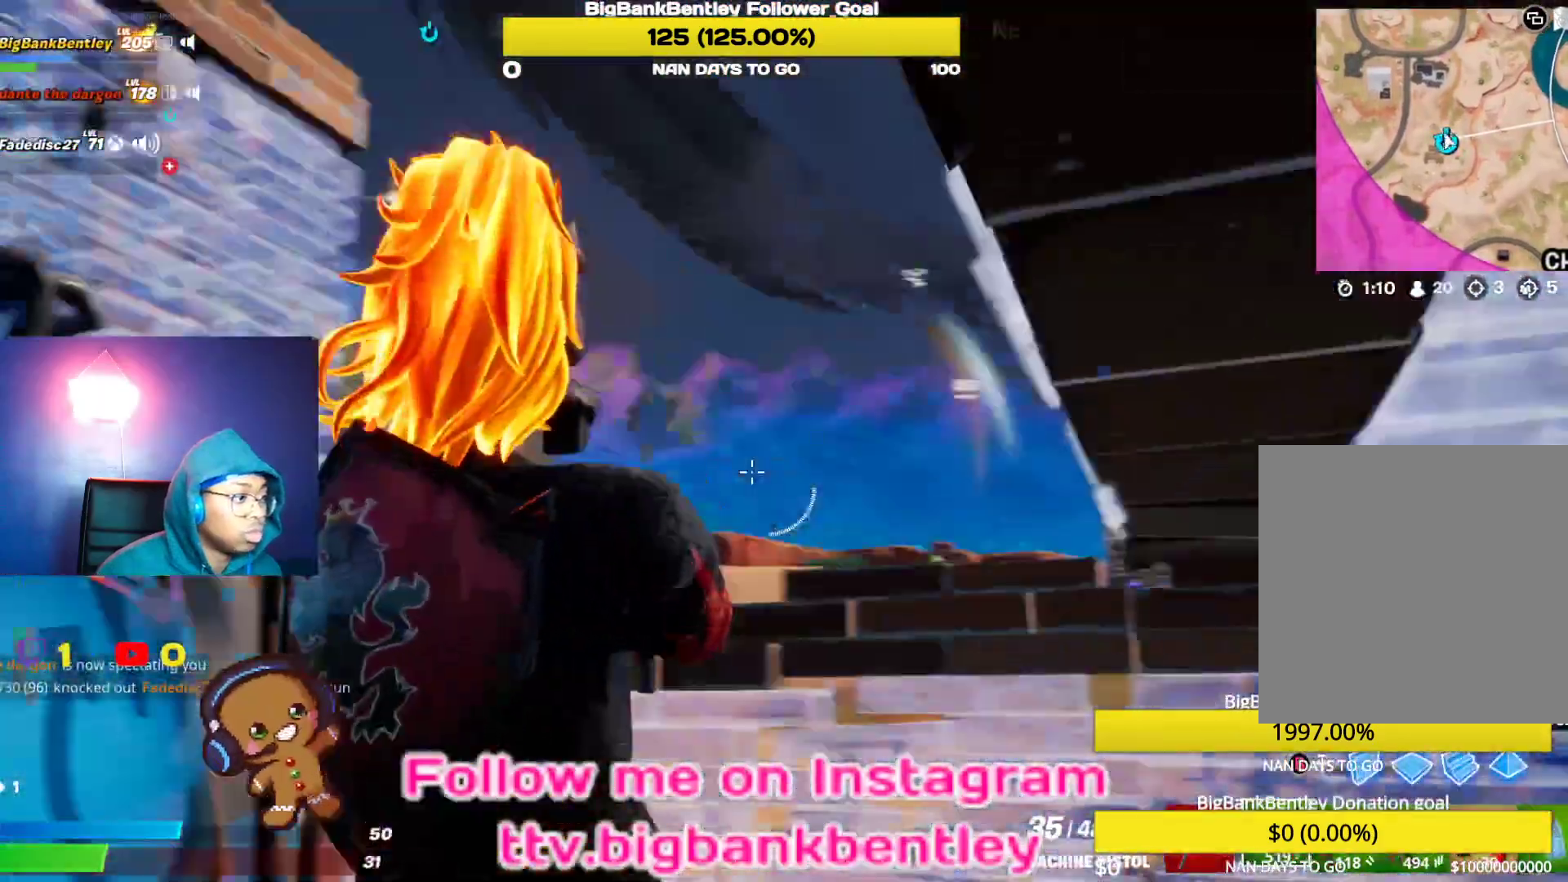
{"buttons": ["X"], "left_stick": "center", "right_stick": "center", "events": [[117, "R3", "up"], [167, "left_stick", "up"], [283, "right_stick", "center"], [350, "X", "down"], [417, "left_stick", "center"]]}
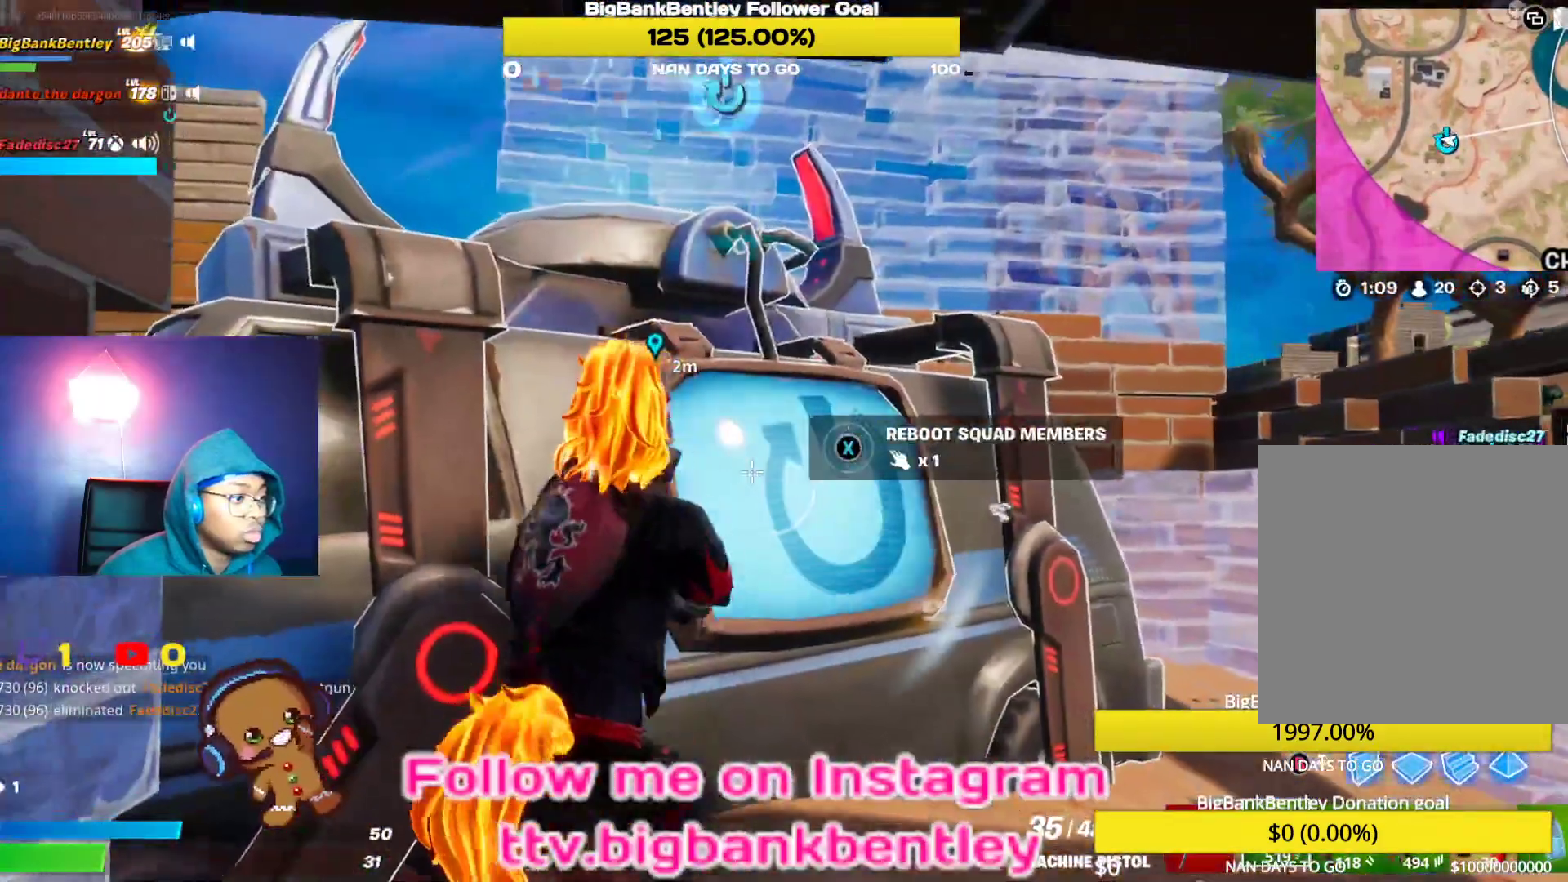
{"buttons": ["X"], "left_stick": "center", "right_stick": "center", "events": []}
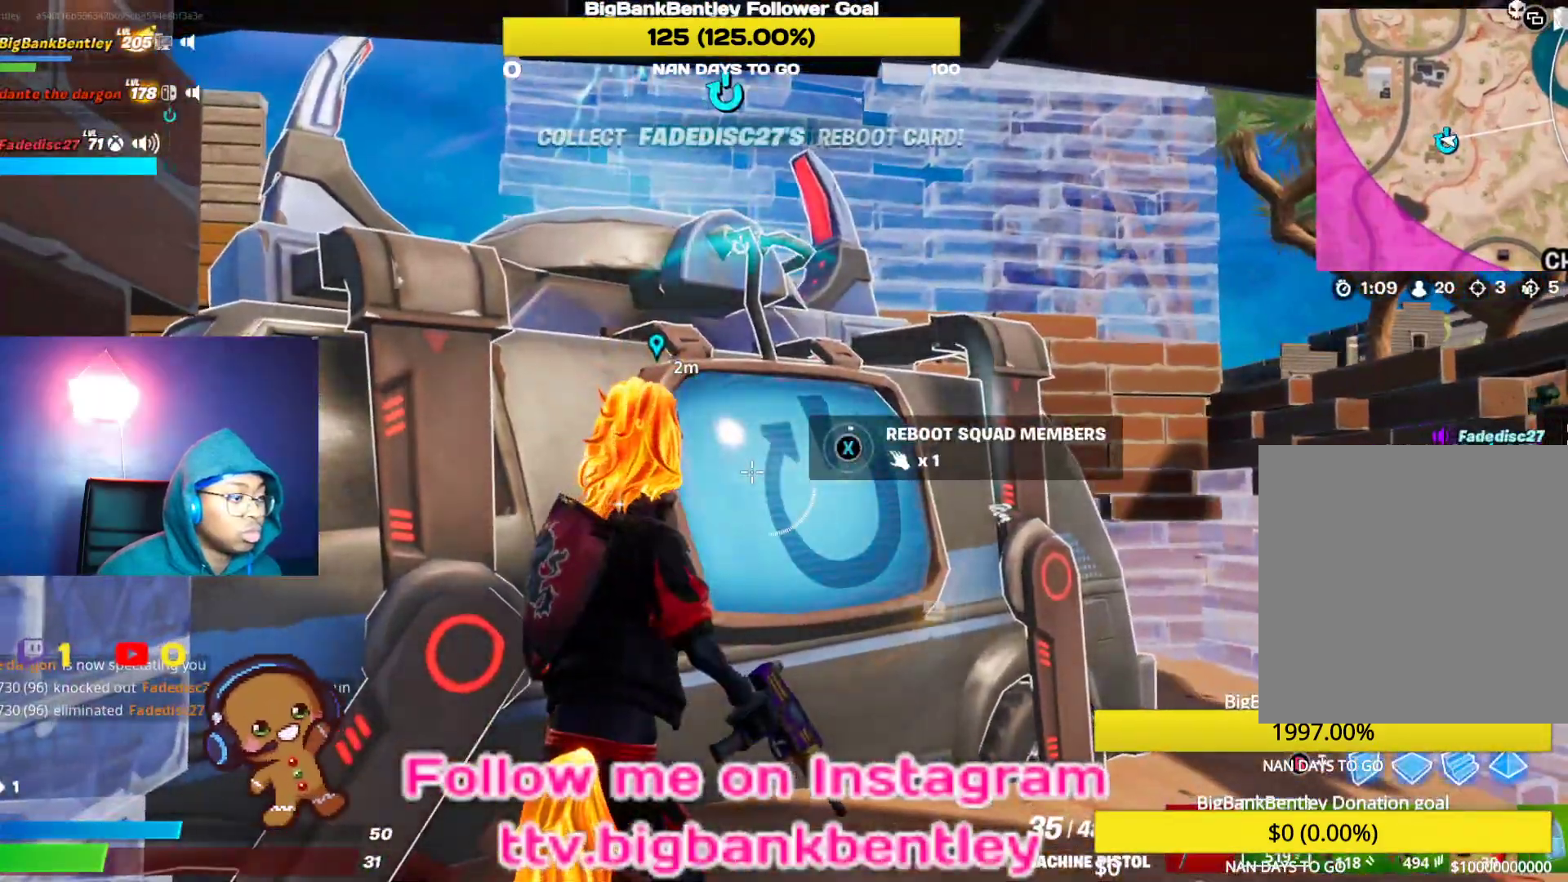
{"buttons": ["X"], "left_stick": "center", "right_stick": "center", "events": []}